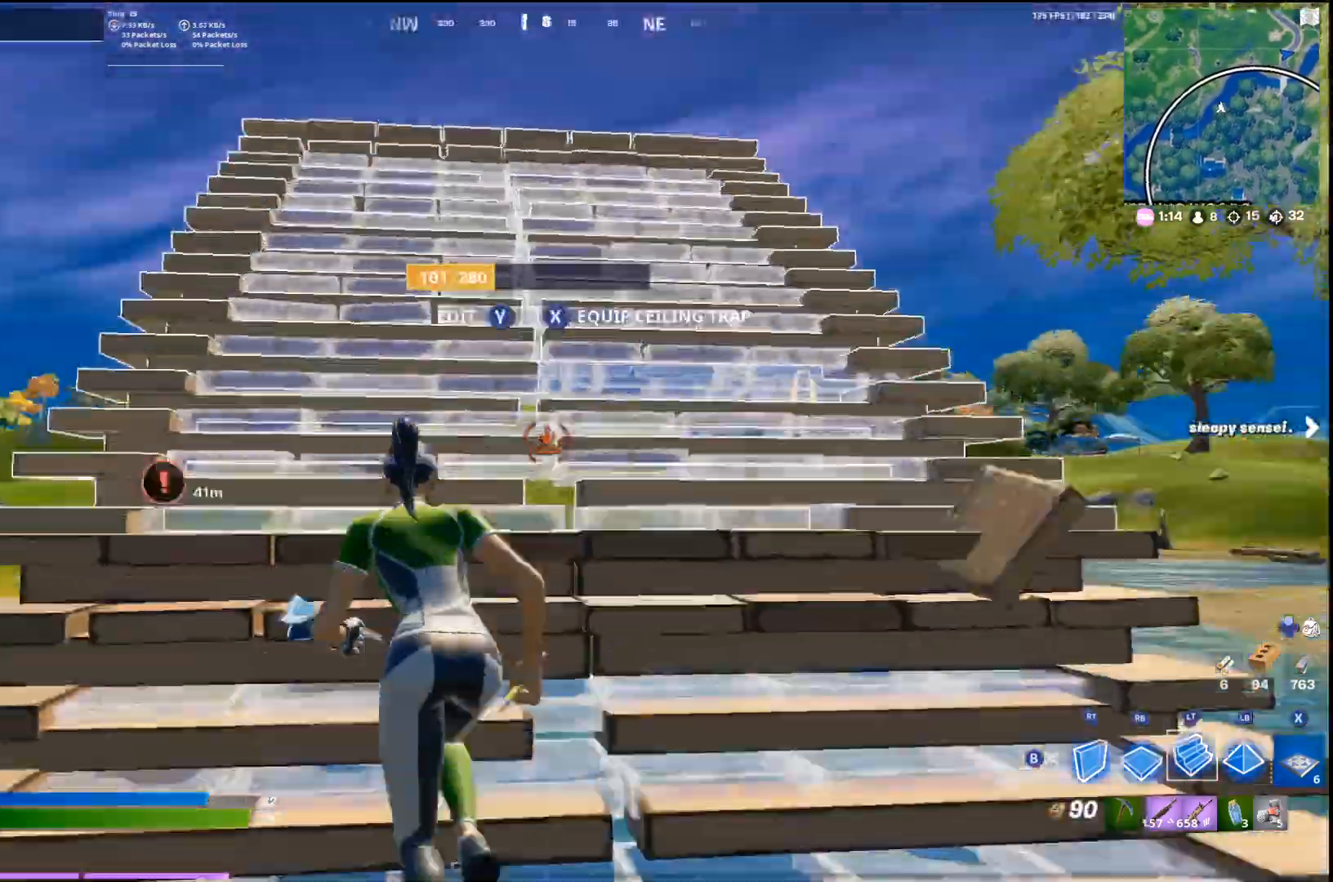
Gameplay with a controller (PlayStation layout); each line is a JSON object with the inputs held at the frame after it. "events" lists button and stick changes between this image and that frame as [ms after this image, input, new state], when the widget could be followed in between. Not read: CROSS.
{"buttons": ["R2"], "left_stick": "up-left", "right_stick": "center", "events": [[167, "right_stick", "right"], [333, "R2", "down"], [367, "right_stick", "center"]]}
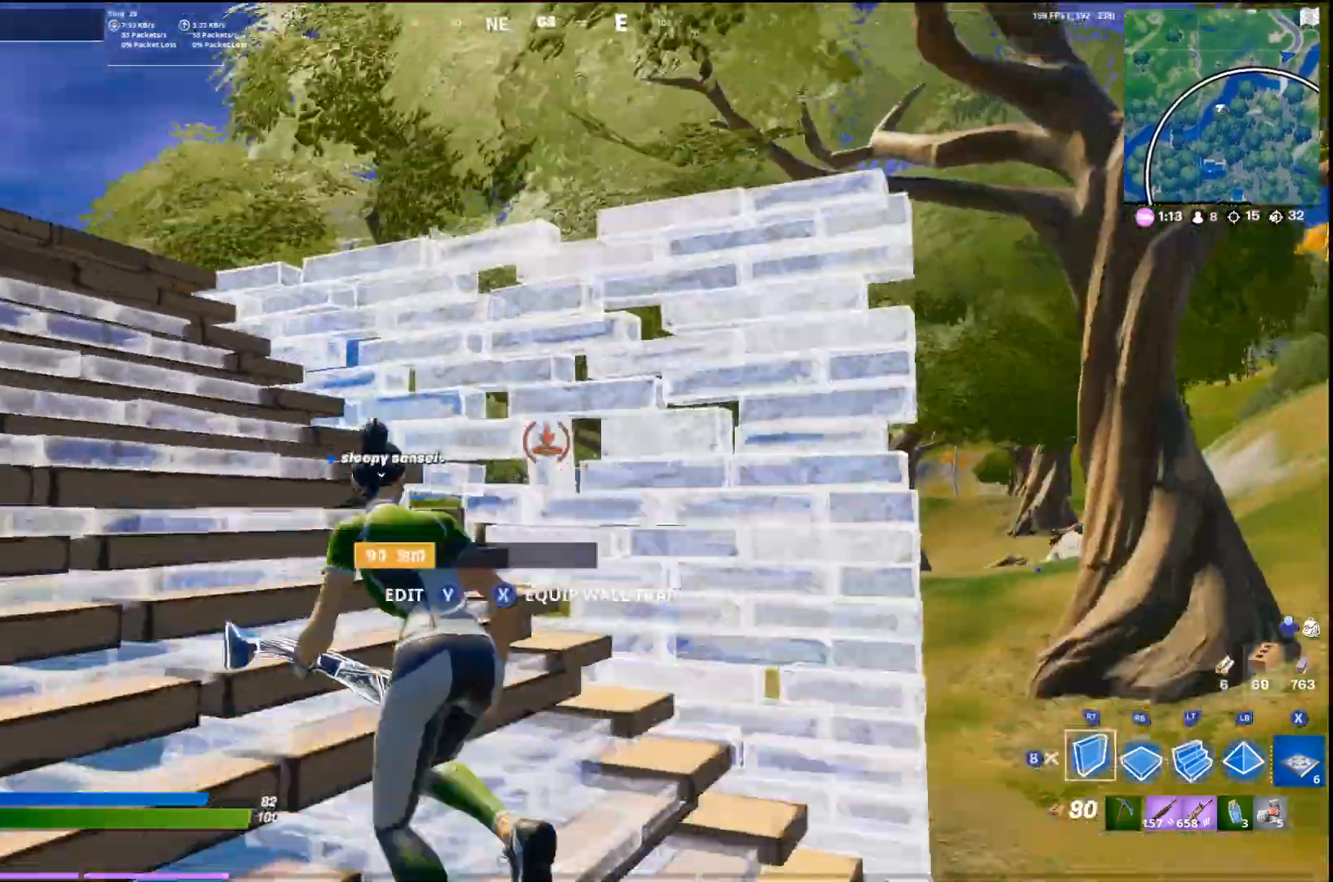
{"buttons": ["R2"], "left_stick": "up-left", "right_stick": "center", "events": []}
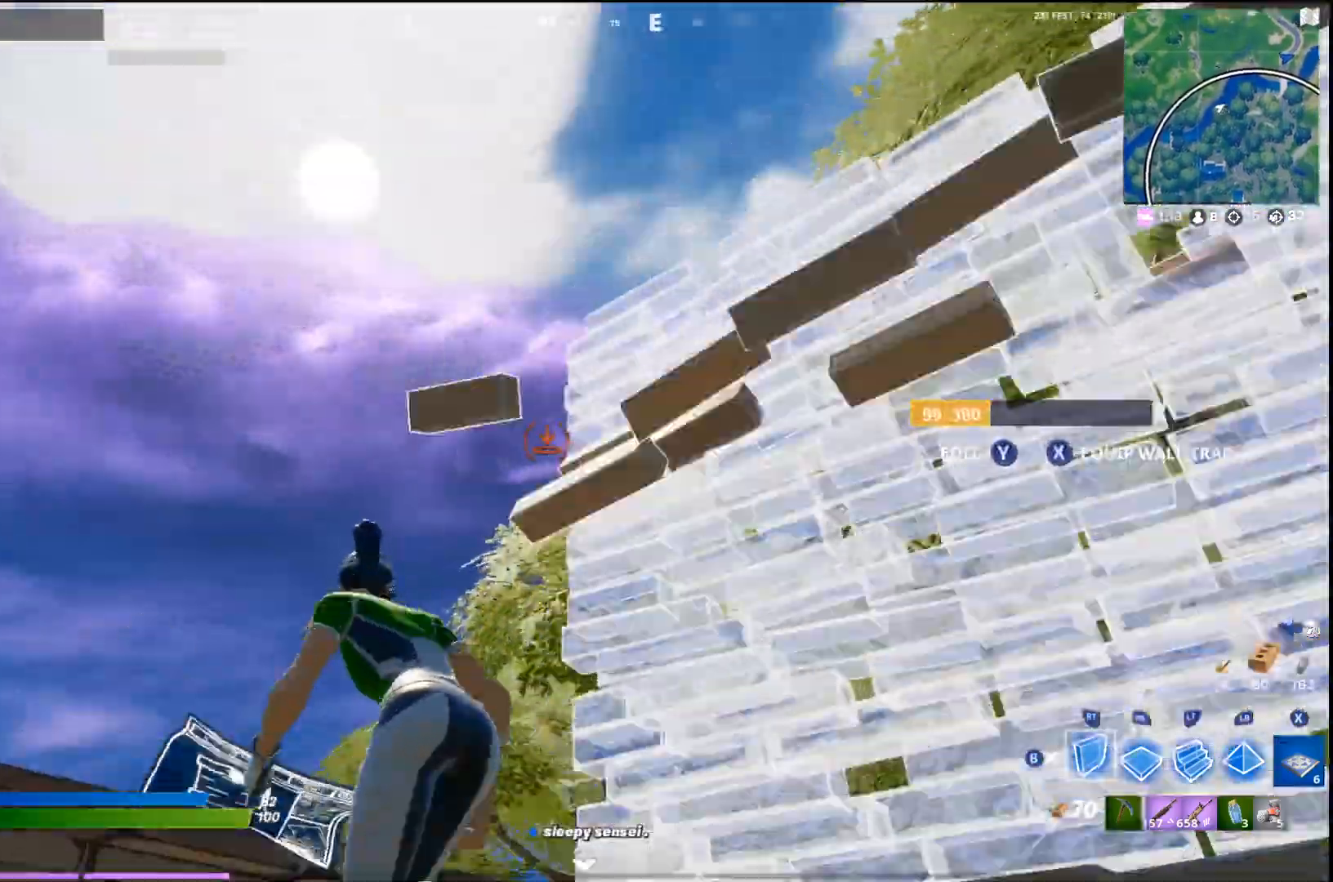
{"buttons": [], "left_stick": "up-right", "right_stick": "center", "events": [[167, "right_stick", "down"], [200, "left_stick", "up"], [333, "left_stick", "up-right"], [333, "right_stick", "center"], [433, "R2", "up"], [433, "SQUARE", "down"], [500, "SQUARE", "up"]]}
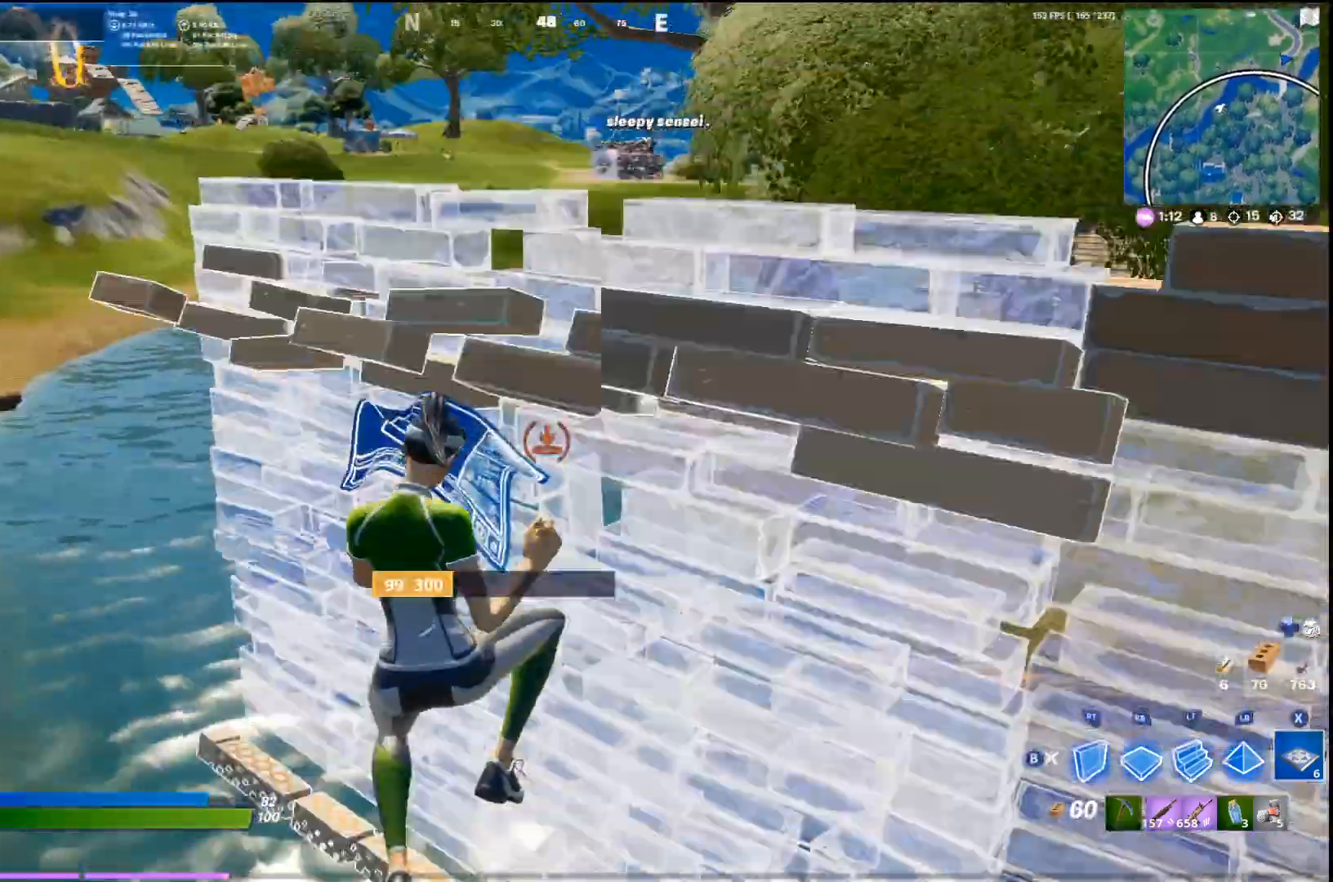
{"buttons": ["R2"], "left_stick": "up-left", "right_stick": "left", "events": [[100, "SQUARE", "down"], [167, "SQUARE", "up"], [200, "SQUARE", "down"], [267, "left_stick", "up-left"], [300, "L3", "down"], [300, "SQUARE", "up"], [400, "L3", "up"], [400, "R2", "down"], [400, "right_stick", "left"]]}
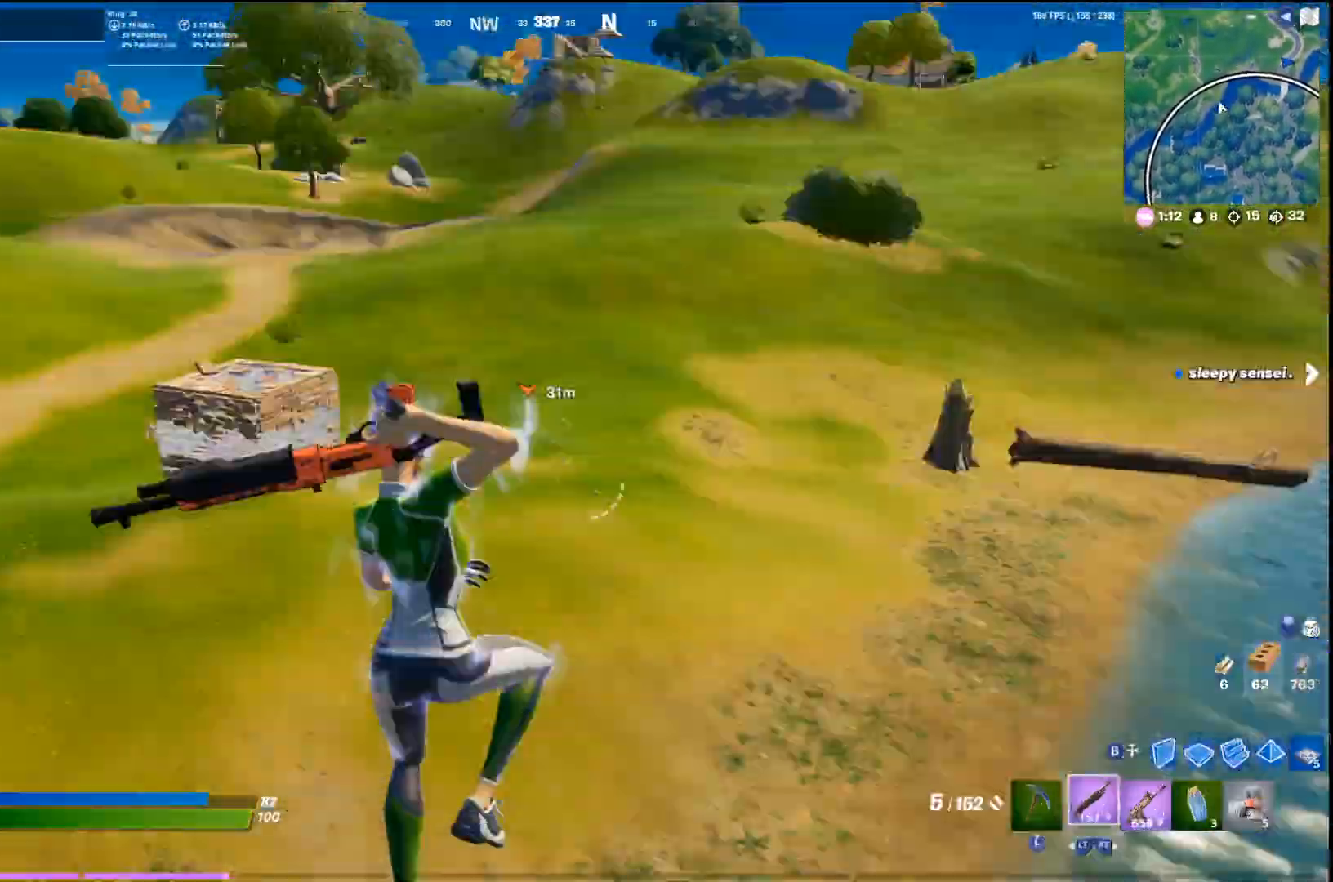
{"buttons": [], "left_stick": "up-left", "right_stick": "center", "events": [[33, "R2", "up"], [67, "right_stick", "center"], [133, "R2", "down"], [233, "R2", "up"], [367, "left_stick", "up"], [500, "left_stick", "up-left"]]}
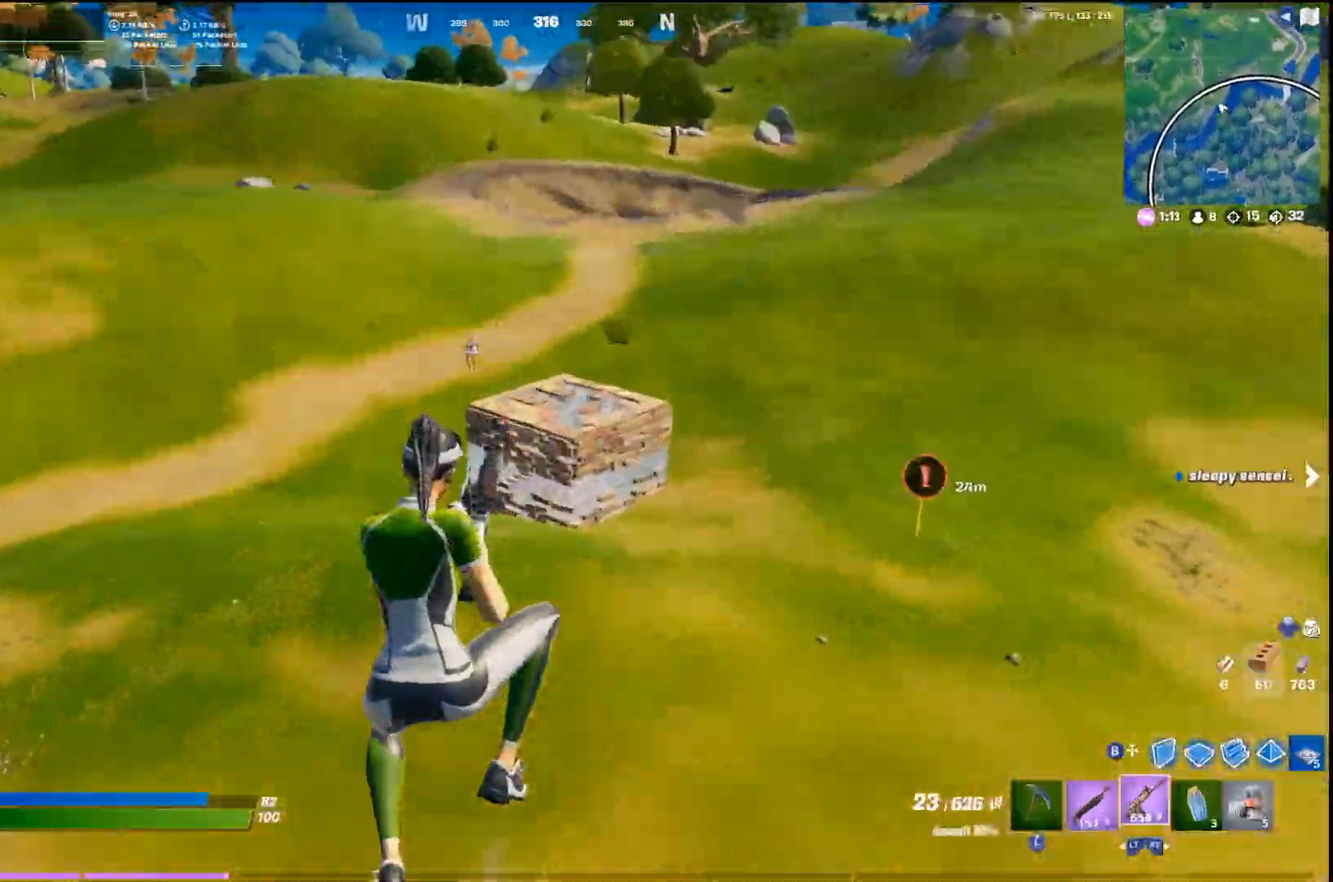
{"buttons": ["R1"], "left_stick": "up-right", "right_stick": "center", "events": [[67, "R1", "down"], [333, "left_stick", "up"], [433, "left_stick", "up-right"]]}
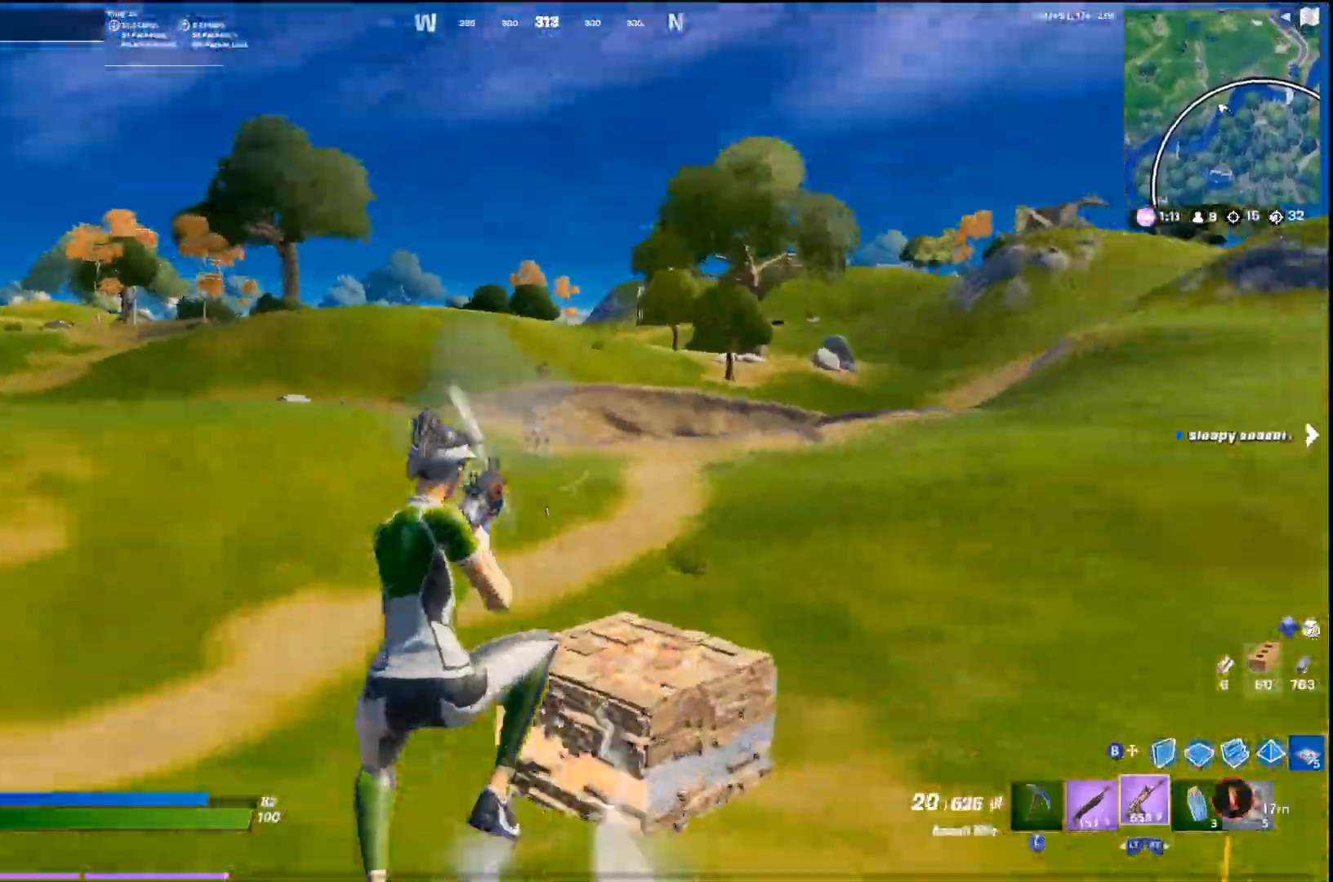
{"buttons": ["CIRCLE"], "left_stick": "up-left", "right_stick": "down", "events": [[100, "left_stick", "up-left"], [433, "right_stick", "down"], [467, "R1", "up"], [500, "CIRCLE", "down"]]}
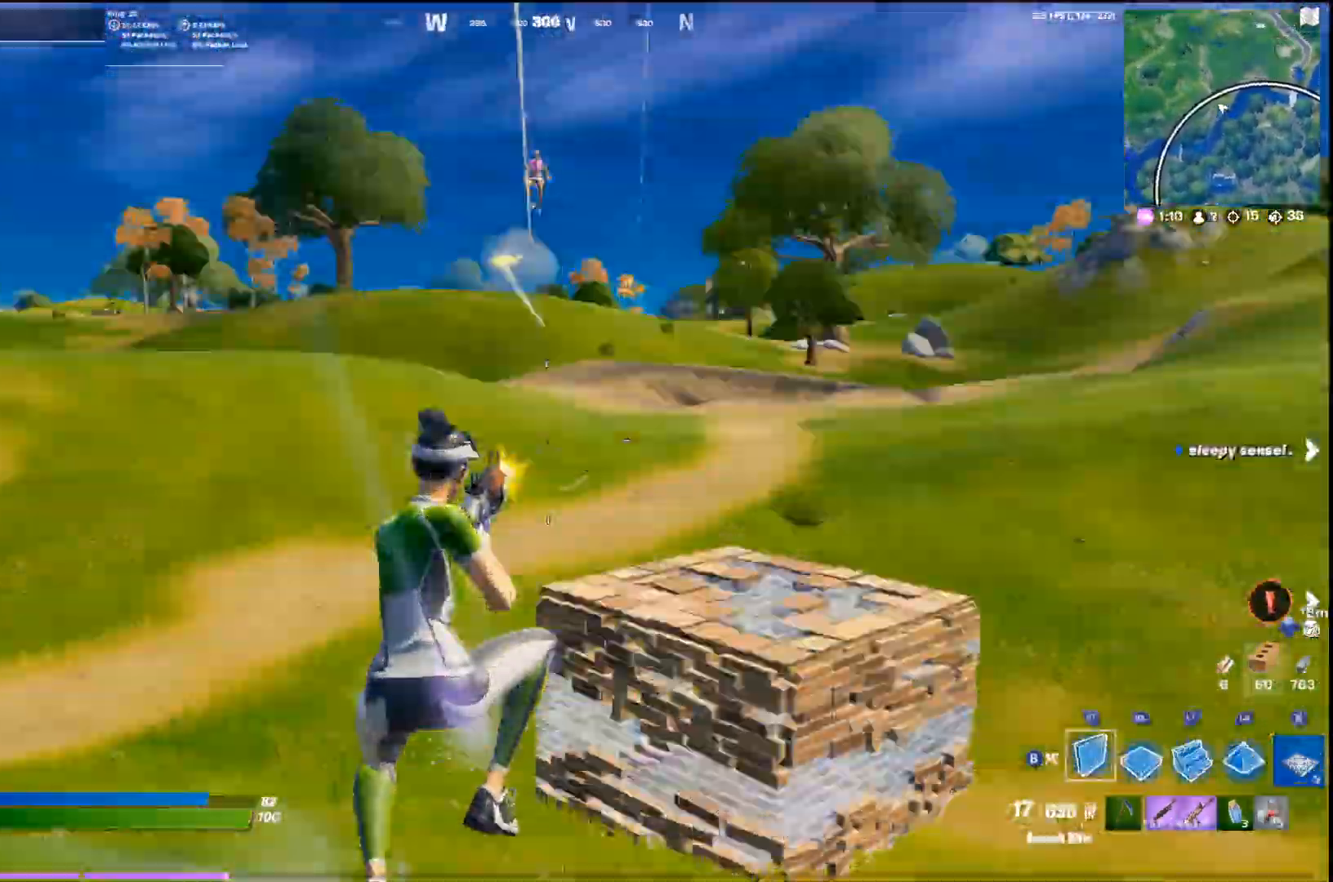
{"buttons": ["L3"], "left_stick": "up-left", "right_stick": "center", "events": [[100, "left_stick", "up"], [100, "right_stick", "center"], [133, "CIRCLE", "up"], [133, "L2", "down"], [300, "right_stick", "up"], [400, "right_stick", "center"], [467, "L3", "down"], [467, "left_stick", "up-left"], [500, "L2", "up"]]}
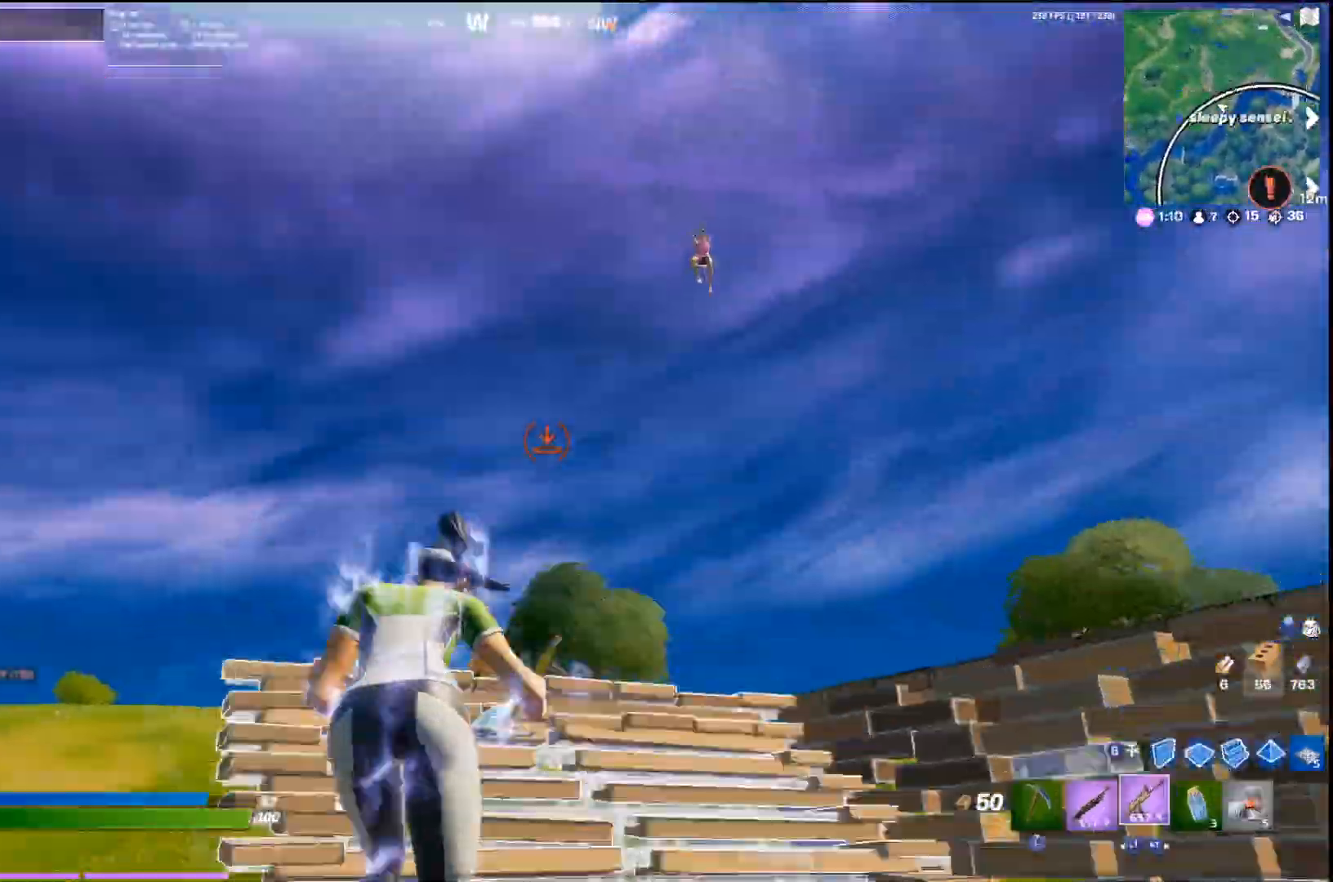
{"buttons": [], "left_stick": "up-left", "right_stick": "center", "events": [[33, "R2", "down"], [67, "L3", "up"], [133, "right_stick", "right"], [167, "L2", "down"], [167, "R2", "up"], [233, "right_stick", "center"], [267, "L2", "up"]]}
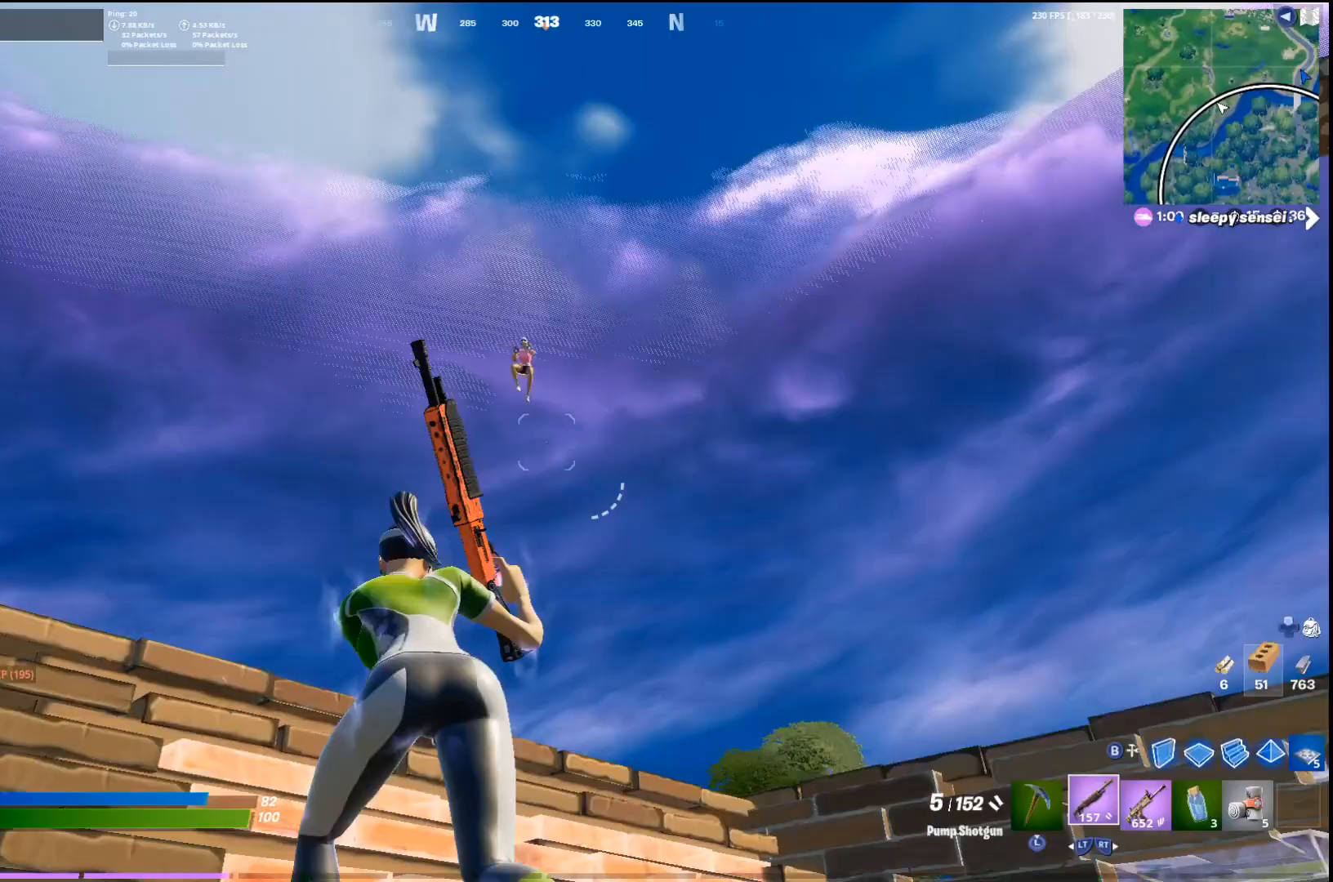
{"buttons": ["CIRCLE"], "left_stick": "up-left", "right_stick": "down-left", "events": [[333, "right_stick", "up"], [400, "CIRCLE", "down"], [400, "R1", "down"], [433, "right_stick", "center"], [500, "R1", "up"], [500, "right_stick", "down-left"]]}
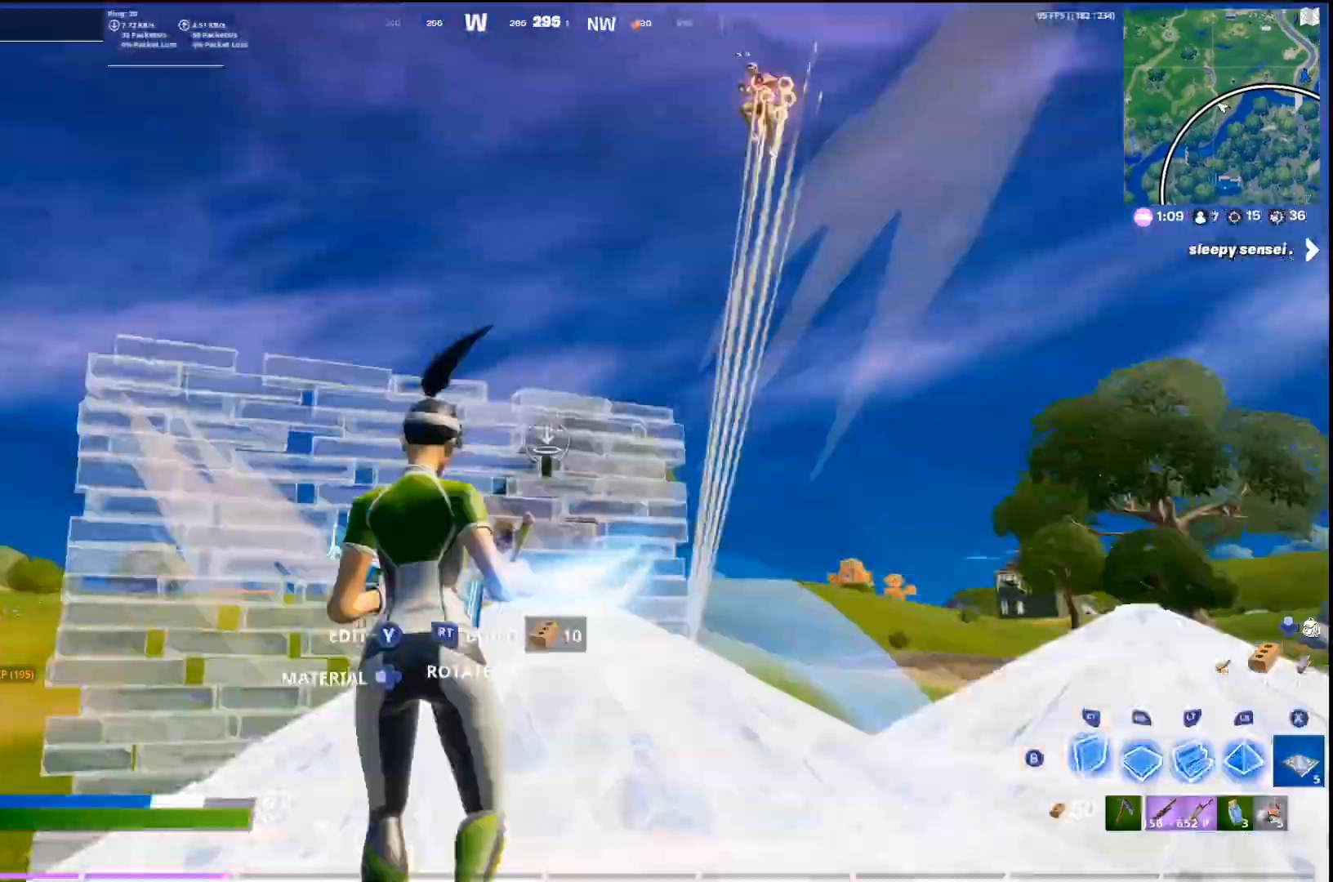
{"buttons": ["R2"], "left_stick": "up-left", "right_stick": "down-right", "events": [[33, "CIRCLE", "up"], [67, "R2", "down"], [200, "right_stick", "up"], [233, "L2", "down"], [233, "R2", "up"], [400, "L2", "up"], [400, "L3", "down"], [400, "right_stick", "down"], [433, "R2", "down"], [500, "L3", "up"], [500, "right_stick", "down-right"]]}
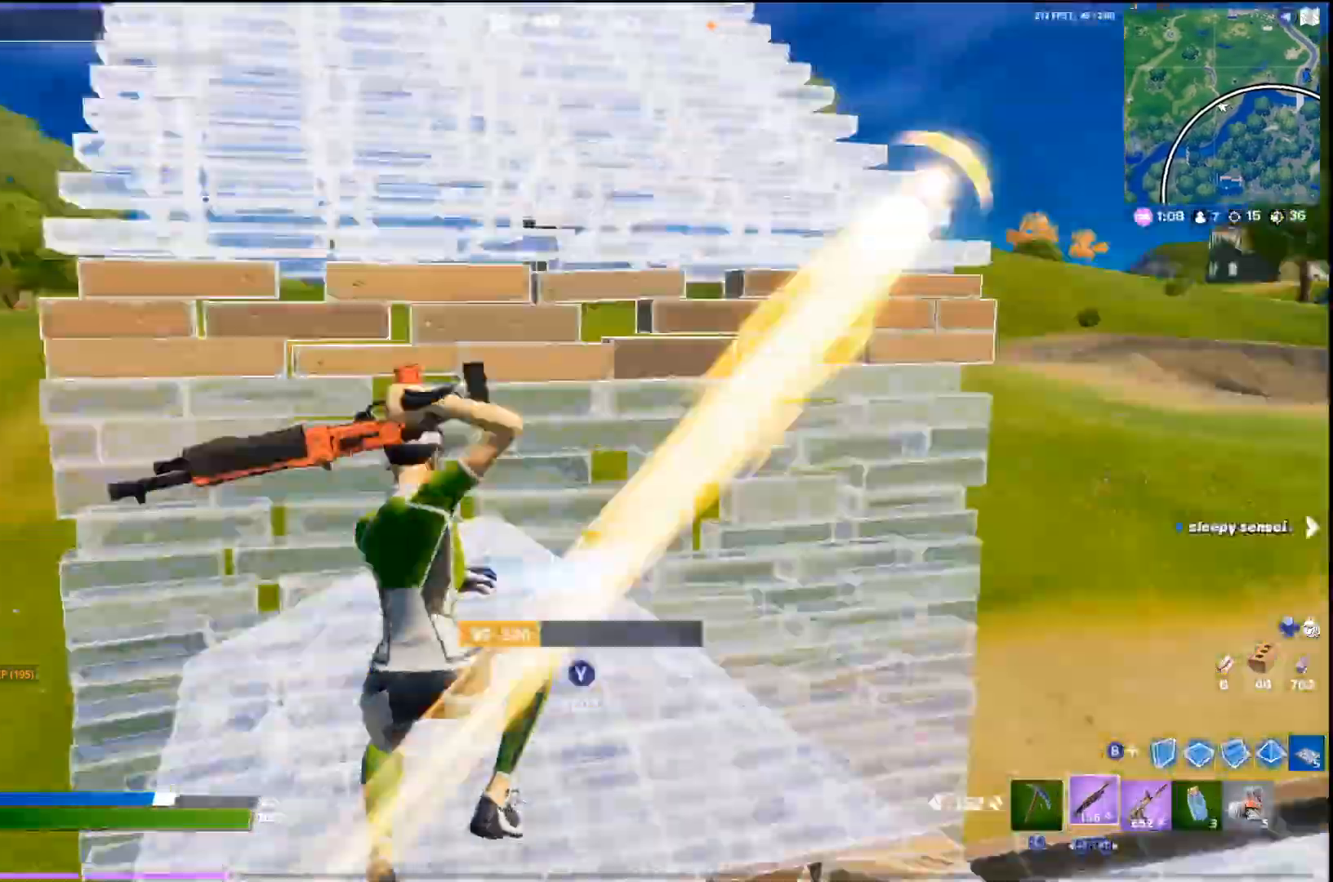
{"buttons": ["R2"], "left_stick": "down-right", "right_stick": "down-left", "events": [[67, "R2", "up"], [67, "left_stick", "up-right"], [167, "CIRCLE", "down"], [200, "right_stick", "up-right"], [233, "R2", "down"], [267, "CIRCLE", "up"], [367, "left_stick", "down-right"], [367, "right_stick", "left"], [467, "right_stick", "down-left"]]}
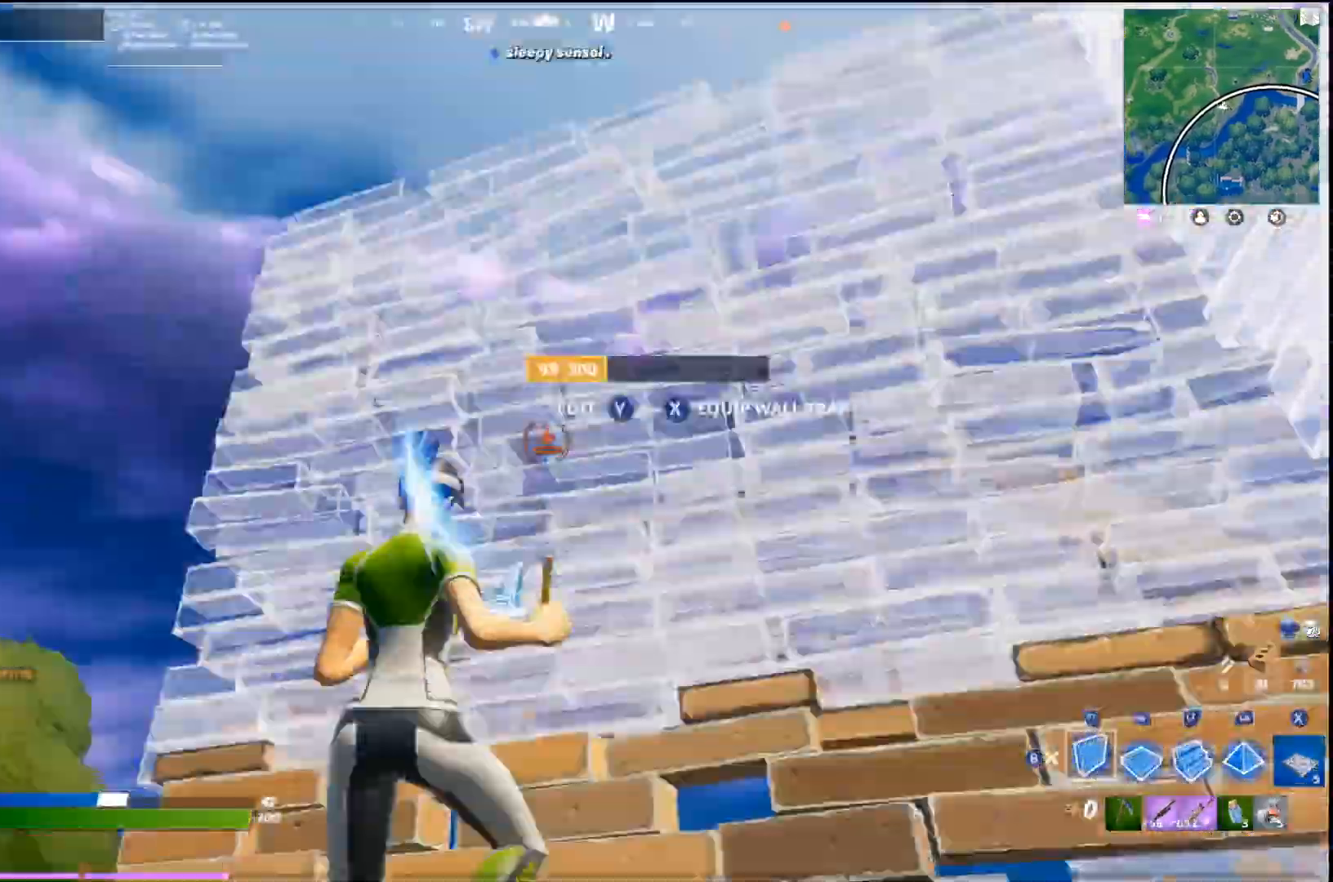
{"buttons": ["R2"], "left_stick": "center", "right_stick": "up-right", "events": [[33, "left_stick", "left"], [100, "R2", "up"], [133, "right_stick", "down-right"], [200, "R1", "down"], [233, "right_stick", "right"], [267, "R1", "up"], [300, "left_stick", "center"], [333, "right_stick", "up-right"], [367, "R2", "down"]]}
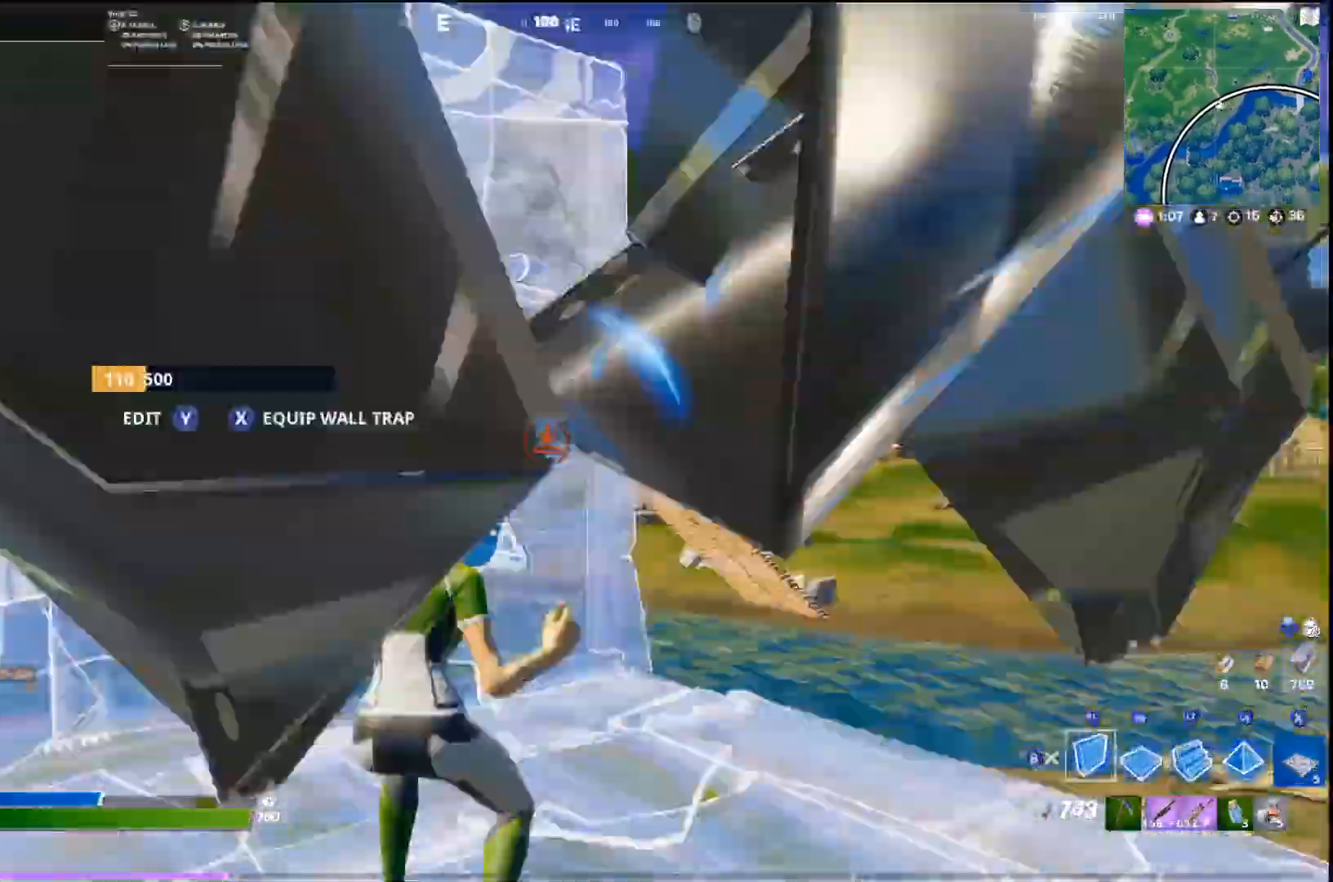
{"buttons": ["L2"], "left_stick": "up-right", "right_stick": "center", "events": [[33, "left_stick", "down-right"], [67, "L1", "down"], [100, "left_stick", "right"], [133, "R2", "up"], [167, "L1", "up"], [167, "right_stick", "down-left"], [267, "left_stick", "up"], [300, "R2", "down"], [400, "left_stick", "up-right"], [467, "L2", "down"], [500, "R2", "up"], [500, "right_stick", "center"]]}
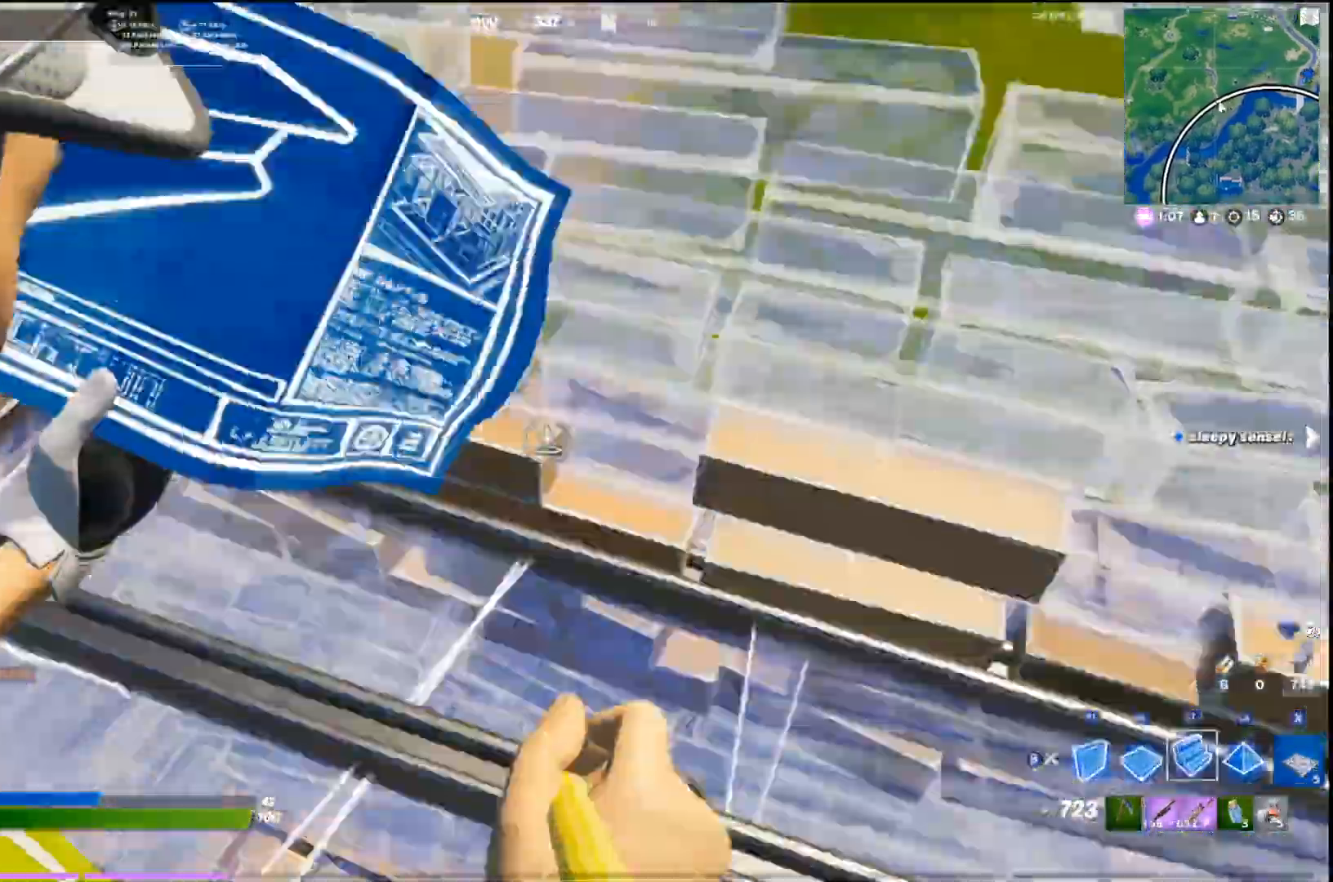
{"buttons": ["TRIANGLE"], "left_stick": "down-right", "right_stick": "down-left", "events": [[33, "right_stick", "up"], [67, "L3", "down"], [133, "L2", "up"], [133, "R2", "down"], [200, "L3", "up"], [200, "left_stick", "right"], [233, "R2", "up"], [233, "right_stick", "center"], [300, "left_stick", "down-right"], [433, "right_stick", "down-left"], [500, "TRIANGLE", "down"]]}
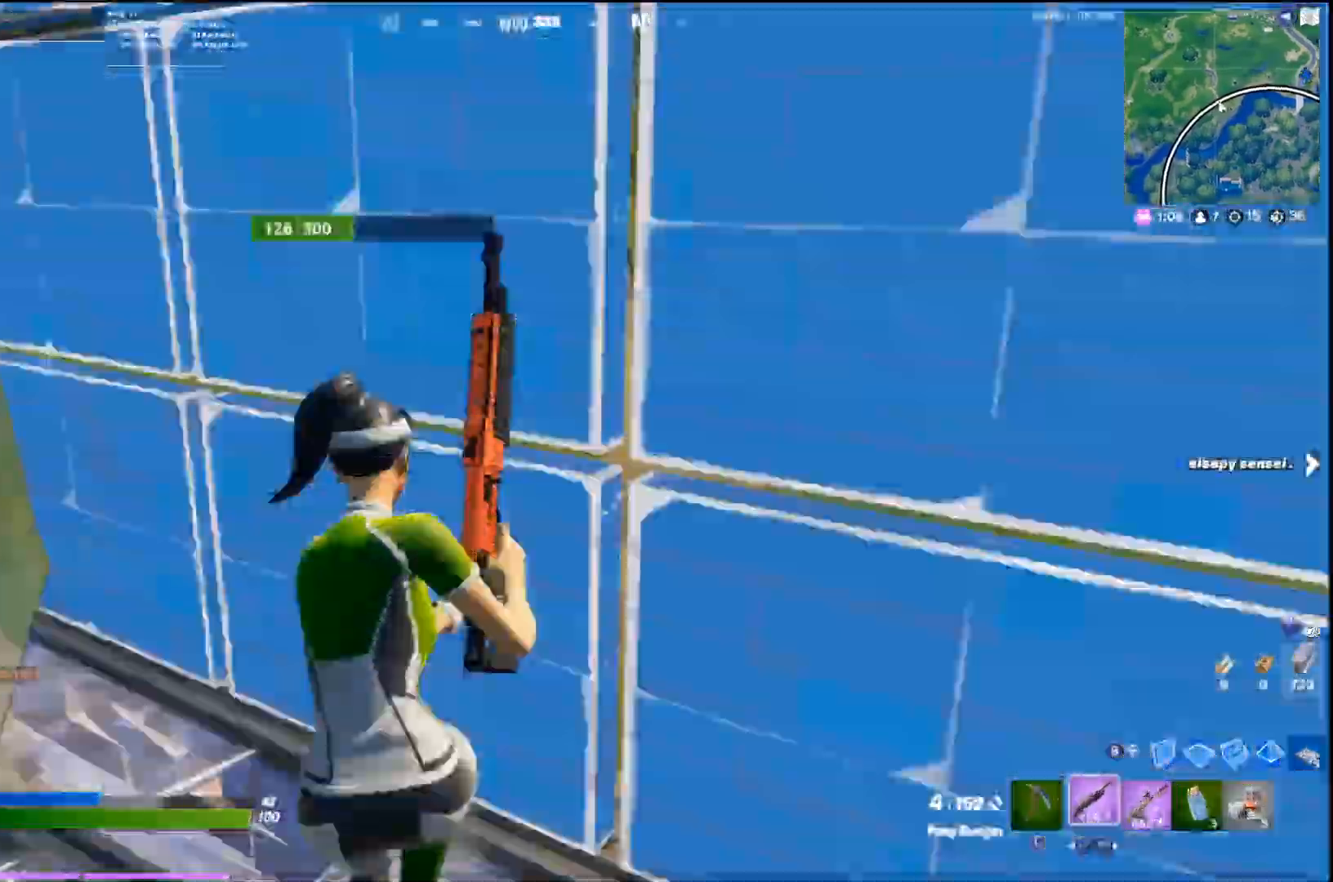
{"buttons": ["R2"], "left_stick": "up", "right_stick": "left", "events": [[33, "R1", "down"], [33, "left_stick", "right"], [100, "right_stick", "up-right"], [133, "TRIANGLE", "up"], [133, "left_stick", "up-right"], [200, "R1", "up"], [233, "left_stick", "up"], [233, "right_stick", "down-left"], [267, "CIRCLE", "down"], [300, "R1", "down"], [367, "CIRCLE", "up"], [367, "R1", "up"], [433, "right_stick", "left"], [500, "R2", "down"]]}
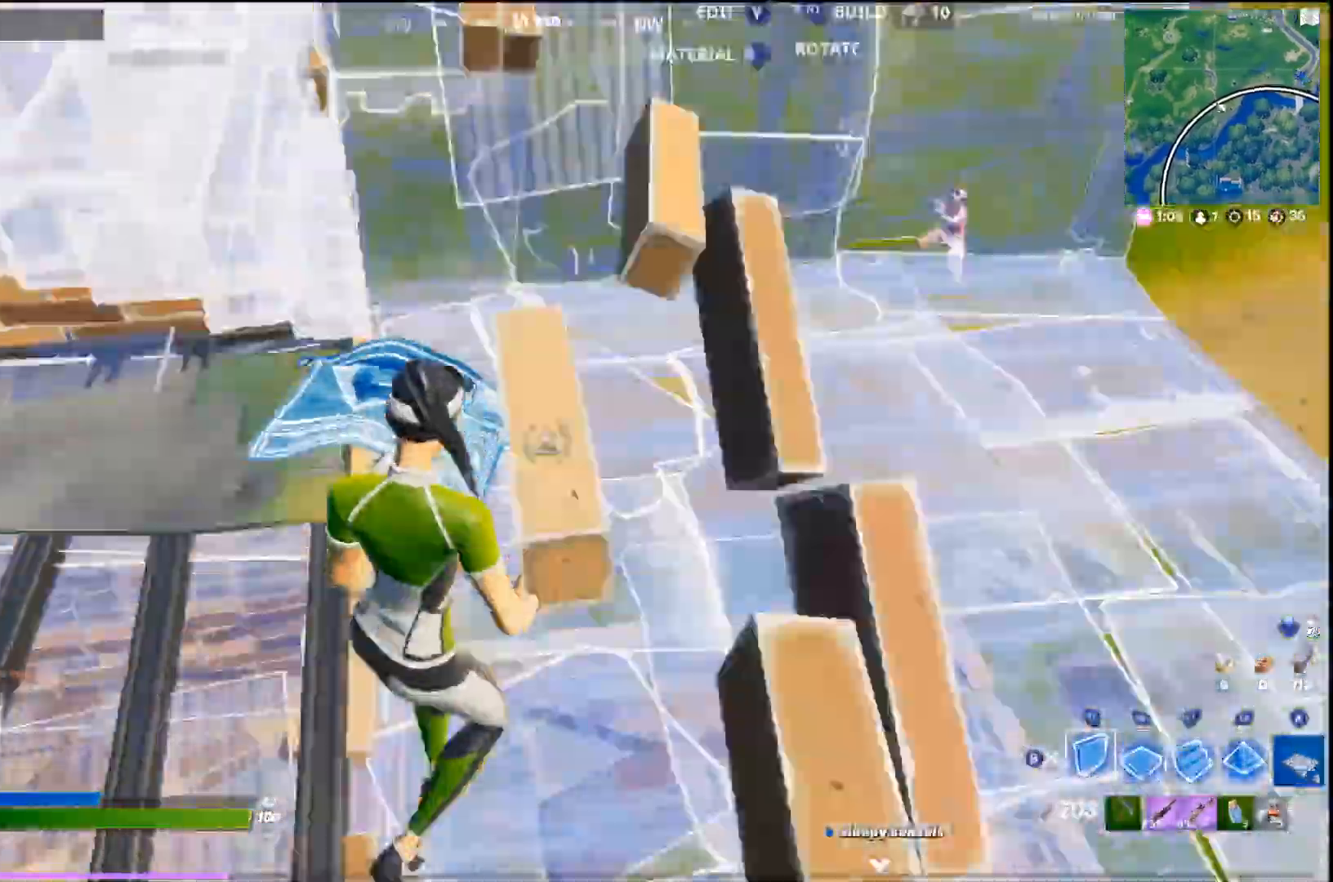
{"buttons": [], "left_stick": "up-left", "right_stick": "center", "events": [[67, "L2", "down"], [100, "R2", "up"], [100, "right_stick", "center"], [167, "L3", "down"], [200, "L2", "up"], [233, "R2", "down"], [267, "L3", "up"], [267, "left_stick", "up-left"], [333, "R2", "up"]]}
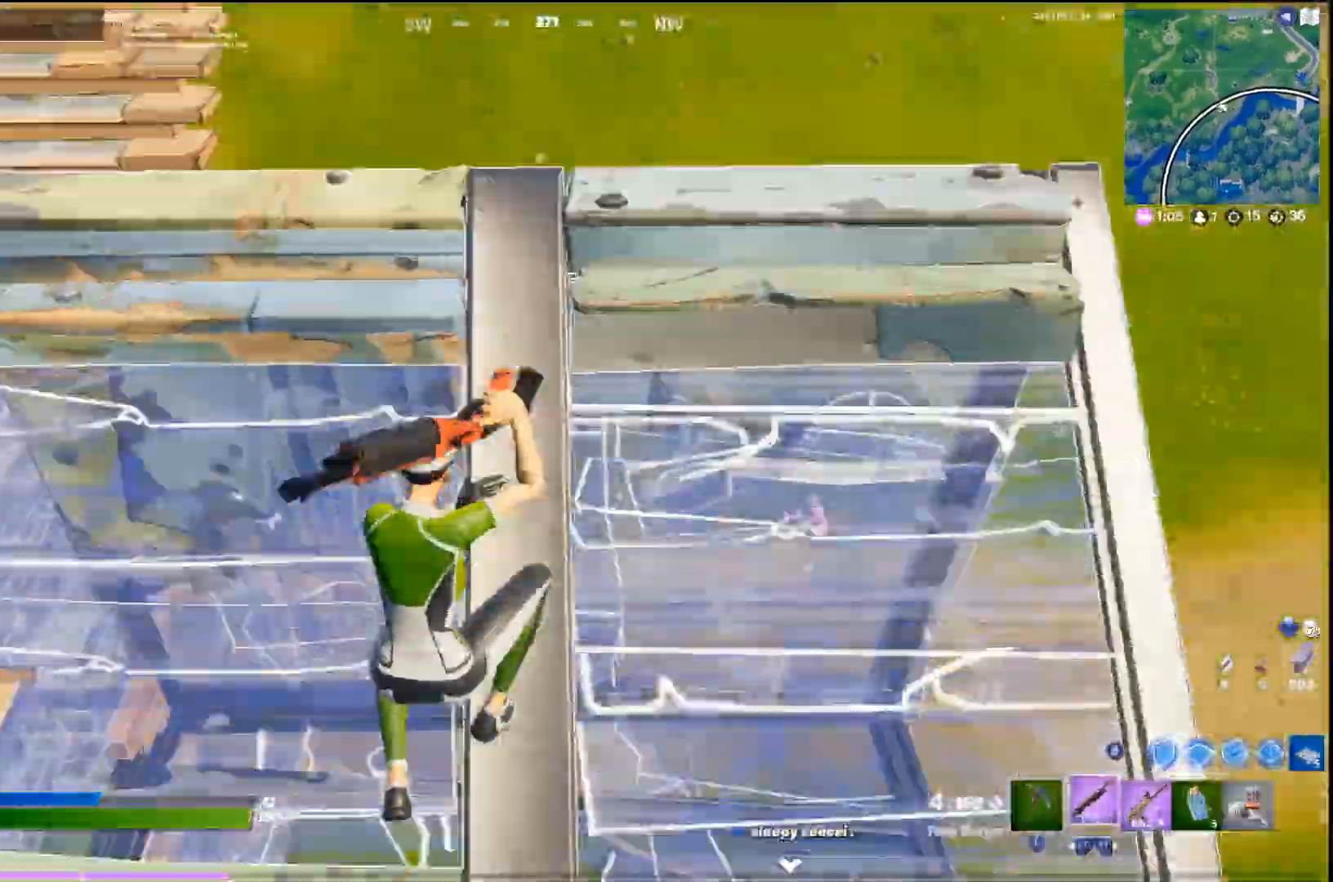
{"buttons": [], "left_stick": "up", "right_stick": "right", "events": [[367, "right_stick", "right"], [467, "left_stick", "up"]]}
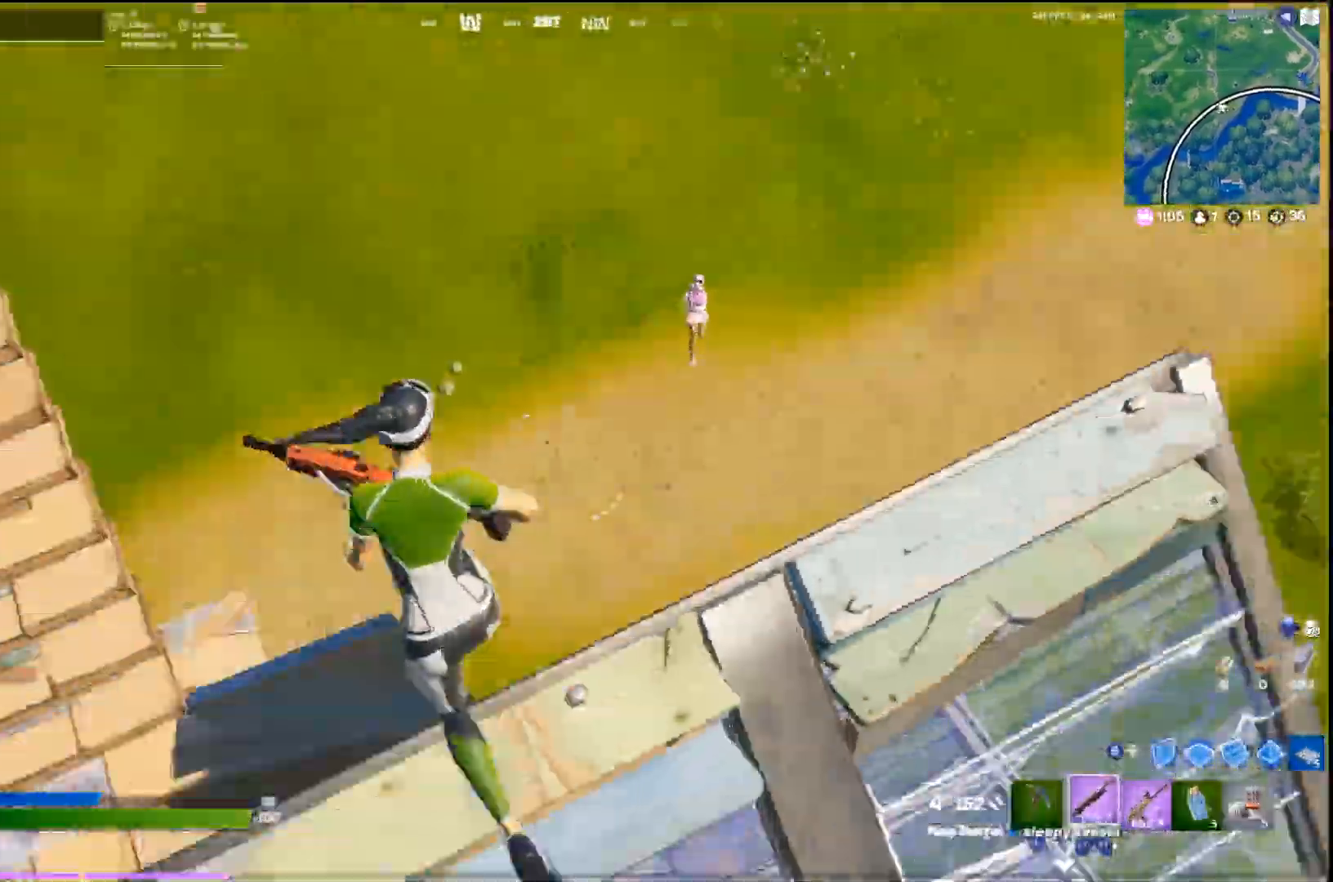
{"buttons": [], "left_stick": "up", "right_stick": "down-left", "events": [[100, "right_stick", "center"], [333, "right_stick", "up-right"], [367, "R1", "down"], [400, "CIRCLE", "down"], [400, "right_stick", "center"], [467, "R1", "up"], [467, "right_stick", "down-left"], [500, "CIRCLE", "up"]]}
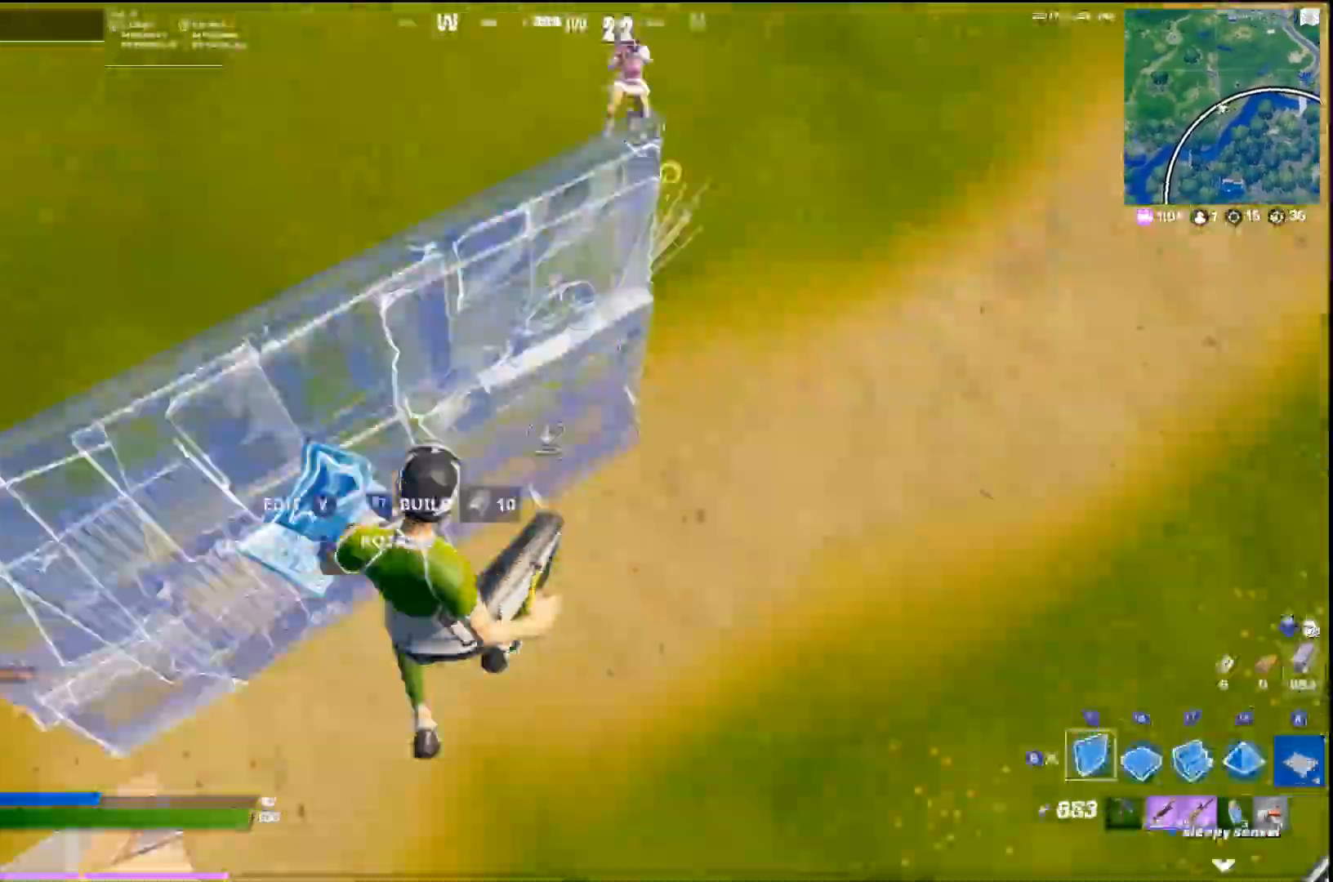
{"buttons": [], "left_stick": "up-right", "right_stick": "center", "events": [[33, "R1", "down"], [67, "L2", "down"], [100, "R1", "up"], [100, "right_stick", "up"], [267, "right_stick", "center"], [300, "L2", "up"], [300, "L3", "down"], [300, "left_stick", "up-left"], [333, "R2", "down"], [333, "right_stick", "down"], [400, "L3", "up"], [400, "left_stick", "up"], [400, "right_stick", "down-right"], [500, "R2", "up"], [500, "left_stick", "up-right"], [500, "right_stick", "center"]]}
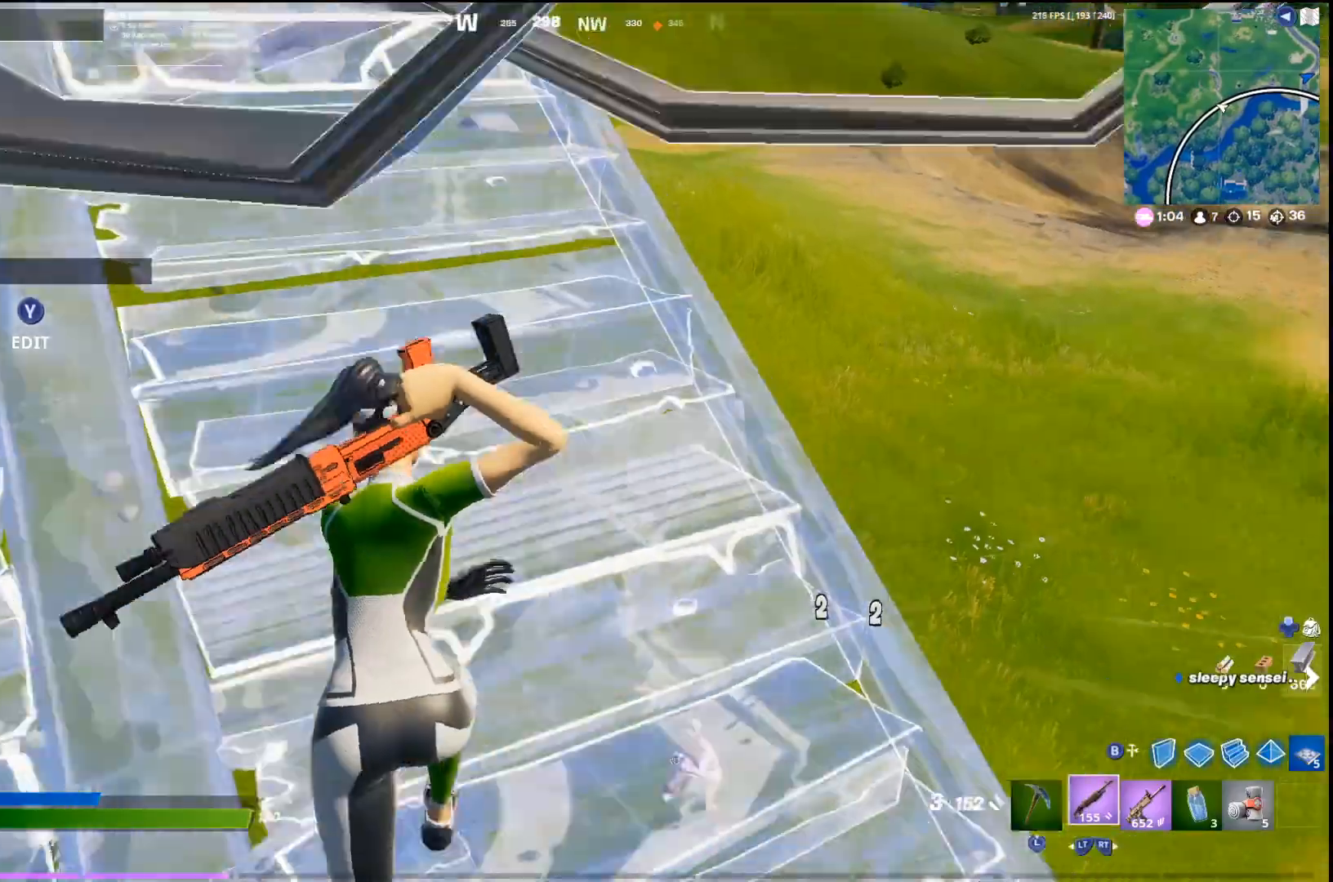
{"buttons": [], "left_stick": "up-right", "right_stick": "center", "events": [[100, "right_stick", "down"], [233, "right_stick", "down-left"], [433, "right_stick", "center"]]}
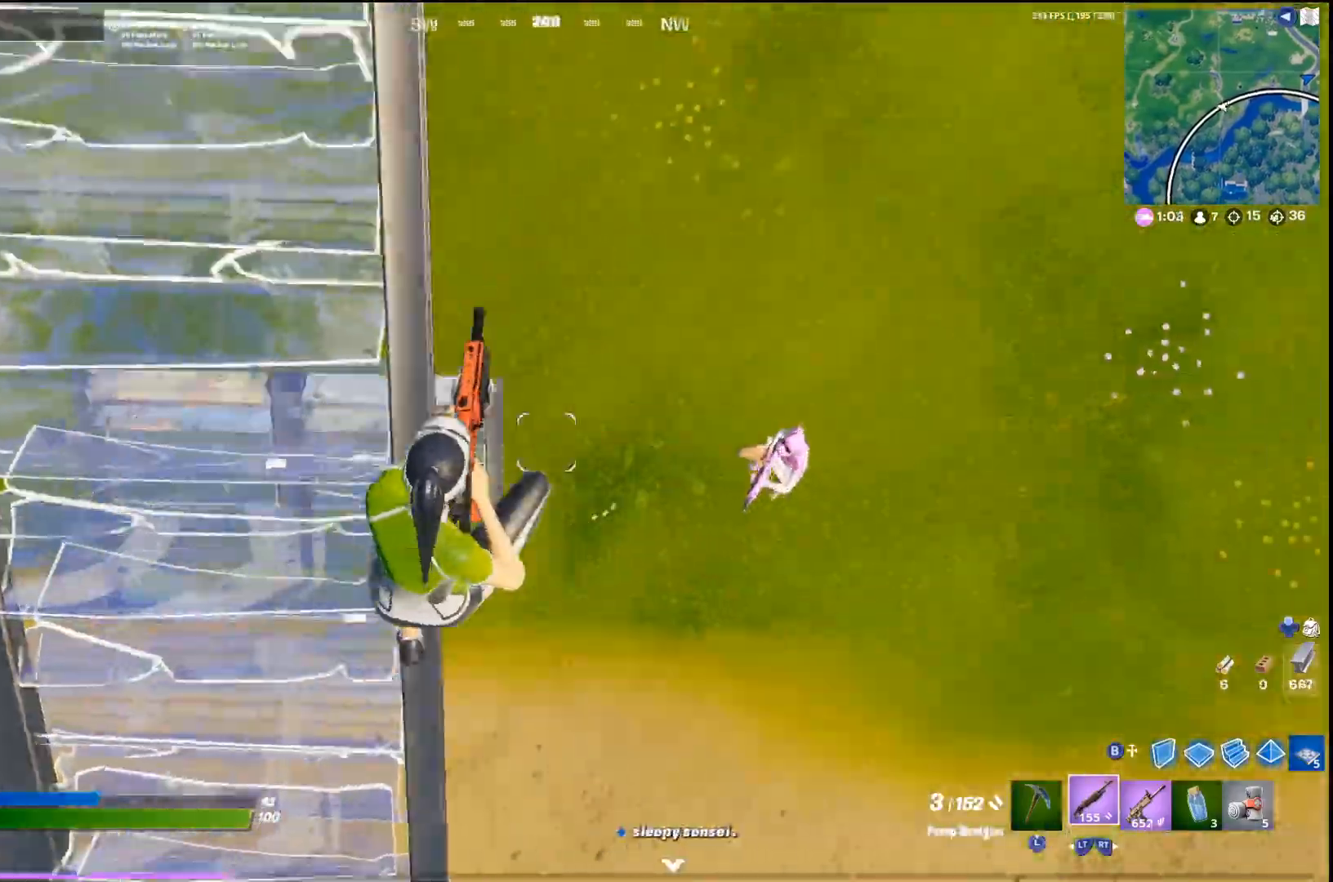
{"buttons": [], "left_stick": "up-right", "right_stick": "right", "events": [[133, "right_stick", "right"], [167, "left_stick", "right"], [367, "left_stick", "up-right"]]}
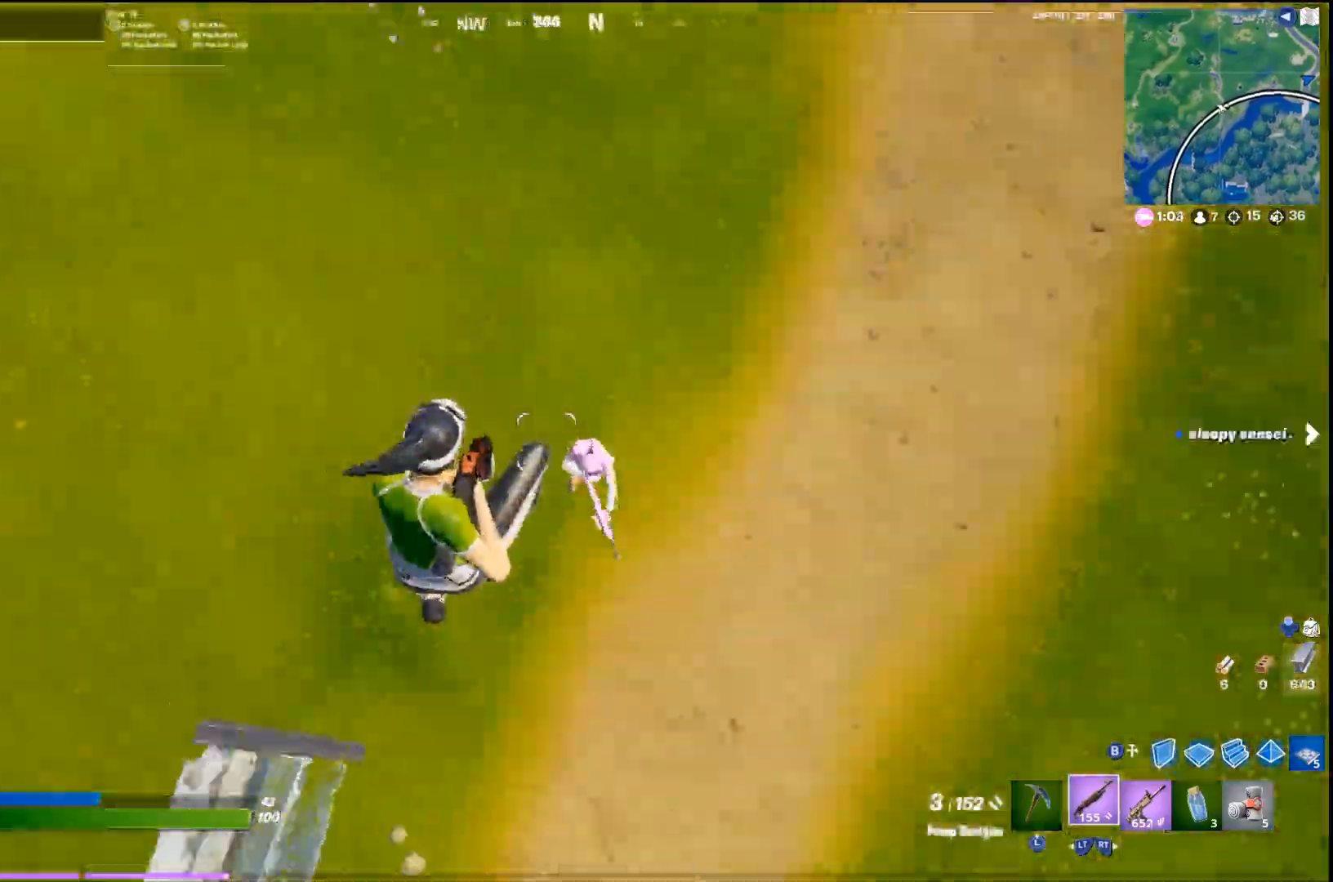
{"buttons": [], "left_stick": "down-right", "right_stick": "up-right", "events": [[33, "left_stick", "up-left"], [133, "left_stick", "down"], [133, "right_stick", "up-right"], [267, "left_stick", "down-right"]]}
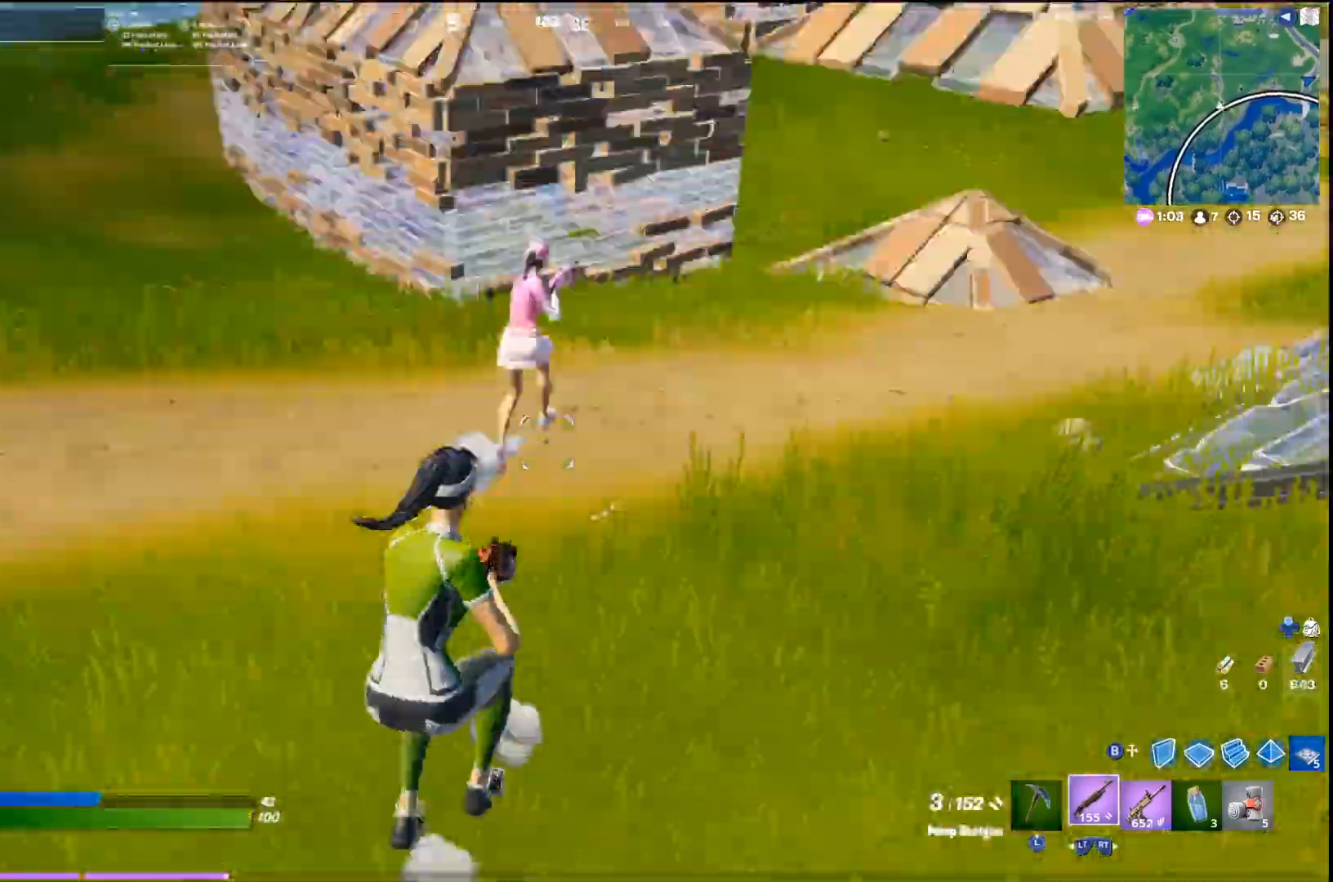
{"buttons": ["L2"], "left_stick": "up-right", "right_stick": "down", "events": [[100, "R1", "down"], [133, "left_stick", "right"], [167, "CIRCLE", "down"], [167, "R1", "up"], [200, "right_stick", "down-left"], [267, "CIRCLE", "up"], [267, "R2", "down"], [267, "left_stick", "up-right"], [267, "right_stick", "center"], [400, "right_stick", "down"], [433, "L2", "down"], [500, "R2", "up"]]}
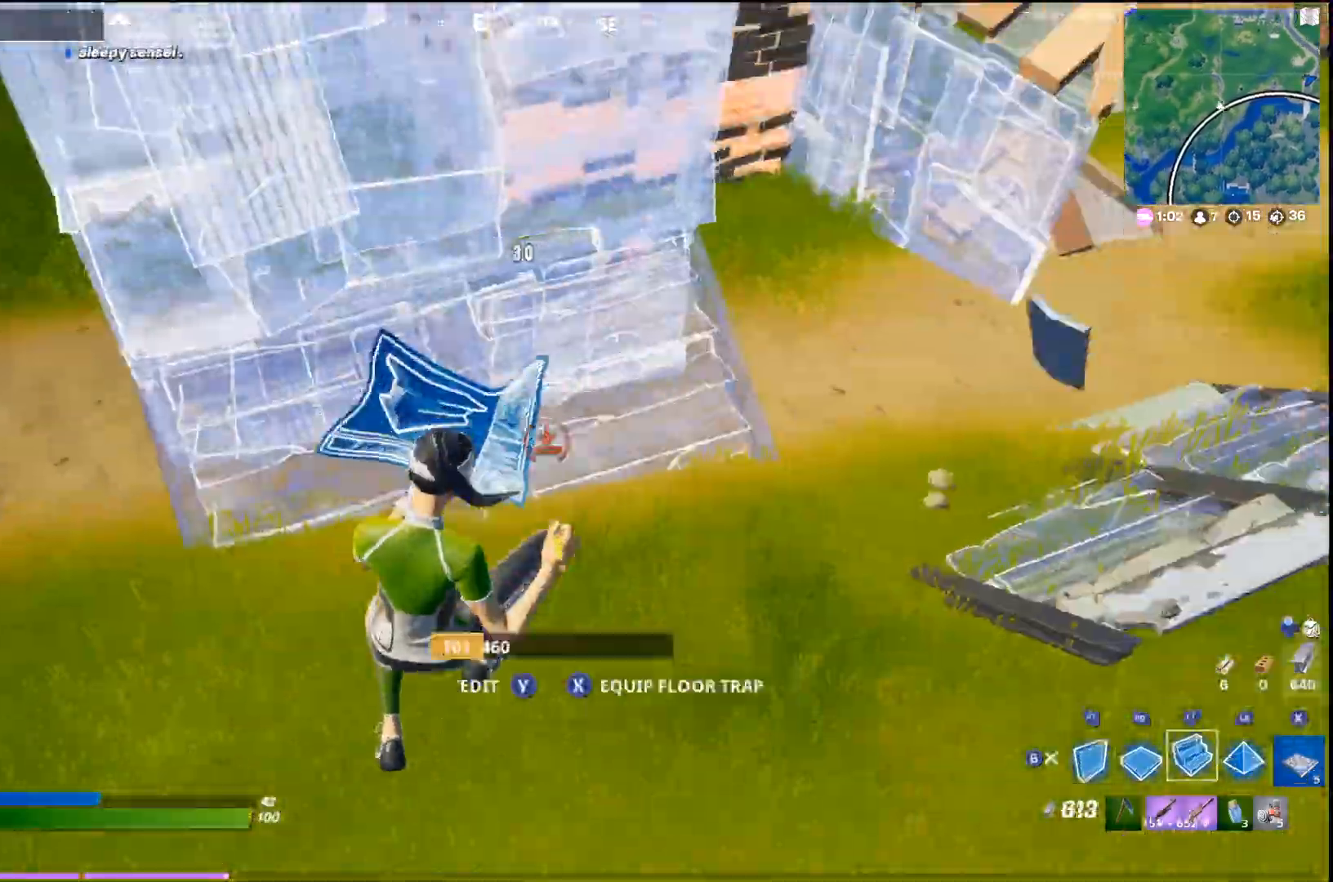
{"buttons": [], "left_stick": "up-right", "right_stick": "center", "events": [[33, "right_stick", "up"], [67, "L2", "up"], [67, "L3", "down"], [67, "left_stick", "up"], [100, "R2", "down"], [100, "right_stick", "center"], [167, "L3", "up"], [233, "R2", "up"], [267, "left_stick", "up-right"], [300, "R2", "down"], [400, "R2", "up"]]}
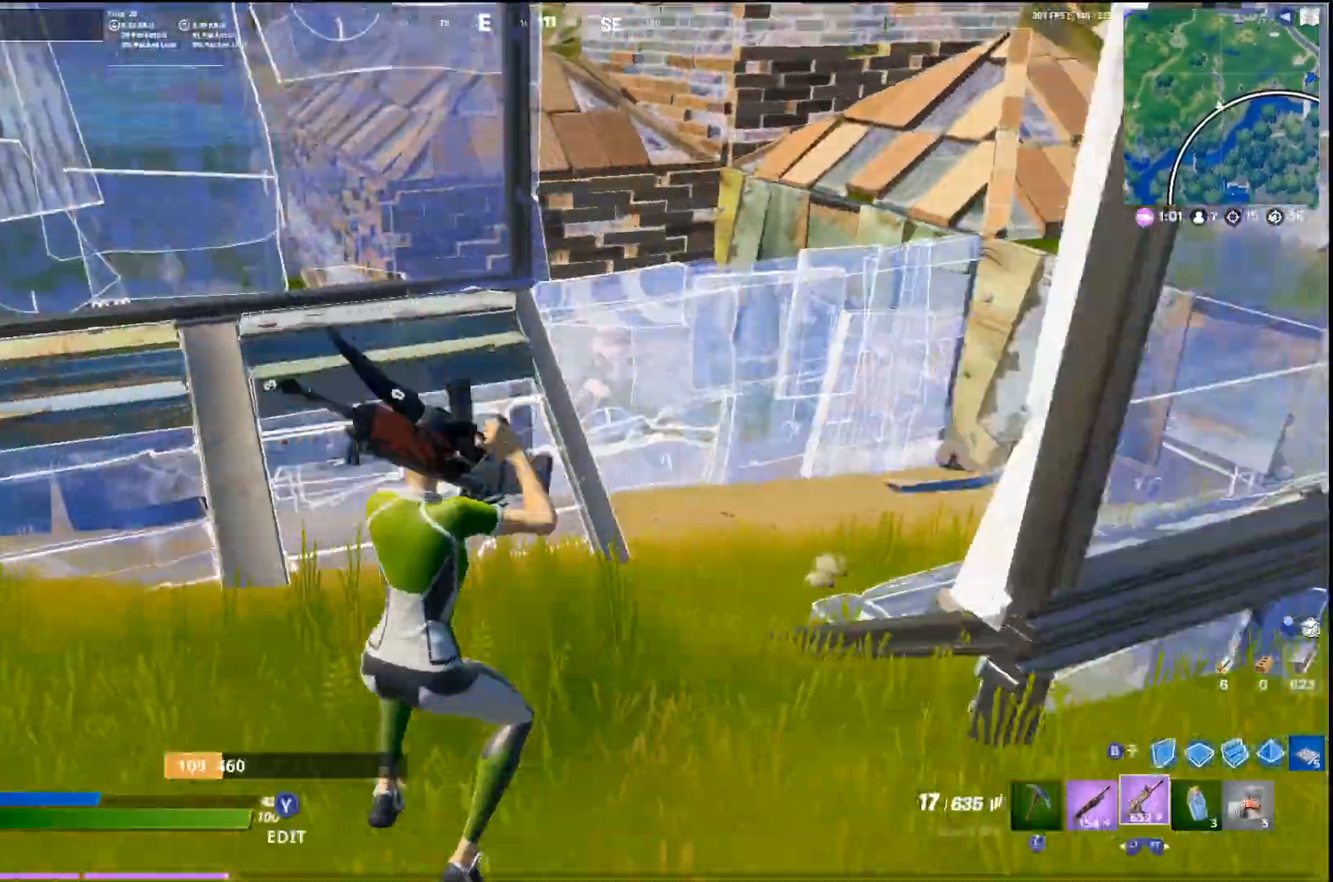
{"buttons": ["R1", "R3"], "left_stick": "up", "right_stick": "center", "events": [[167, "R1", "down"], [333, "left_stick", "up"], [500, "R3", "down"]]}
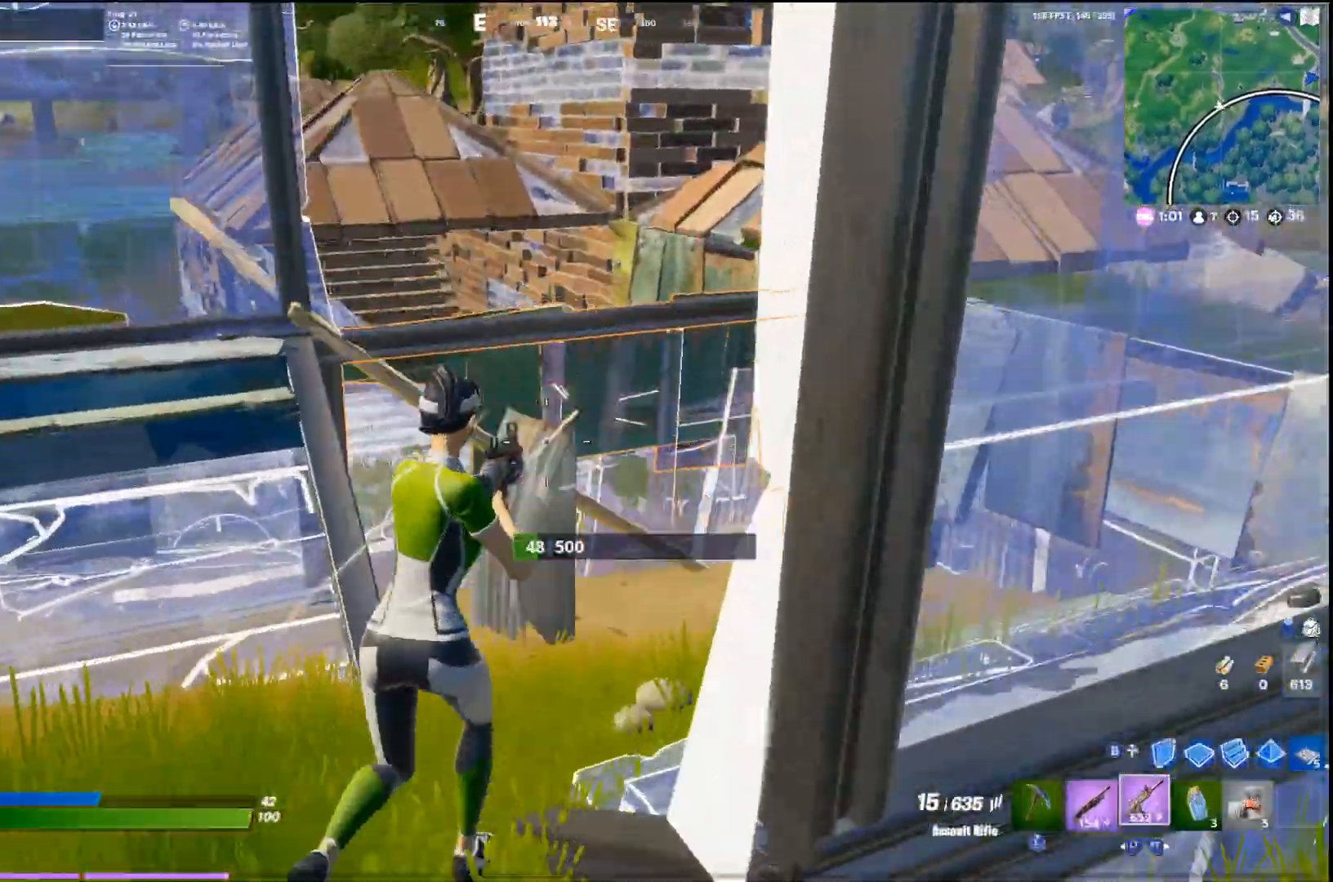
{"buttons": ["R1"], "left_stick": "up-right", "right_stick": "center", "events": [[100, "R3", "up"], [133, "L1", "down"], [267, "left_stick", "up-right"], [300, "L1", "up"]]}
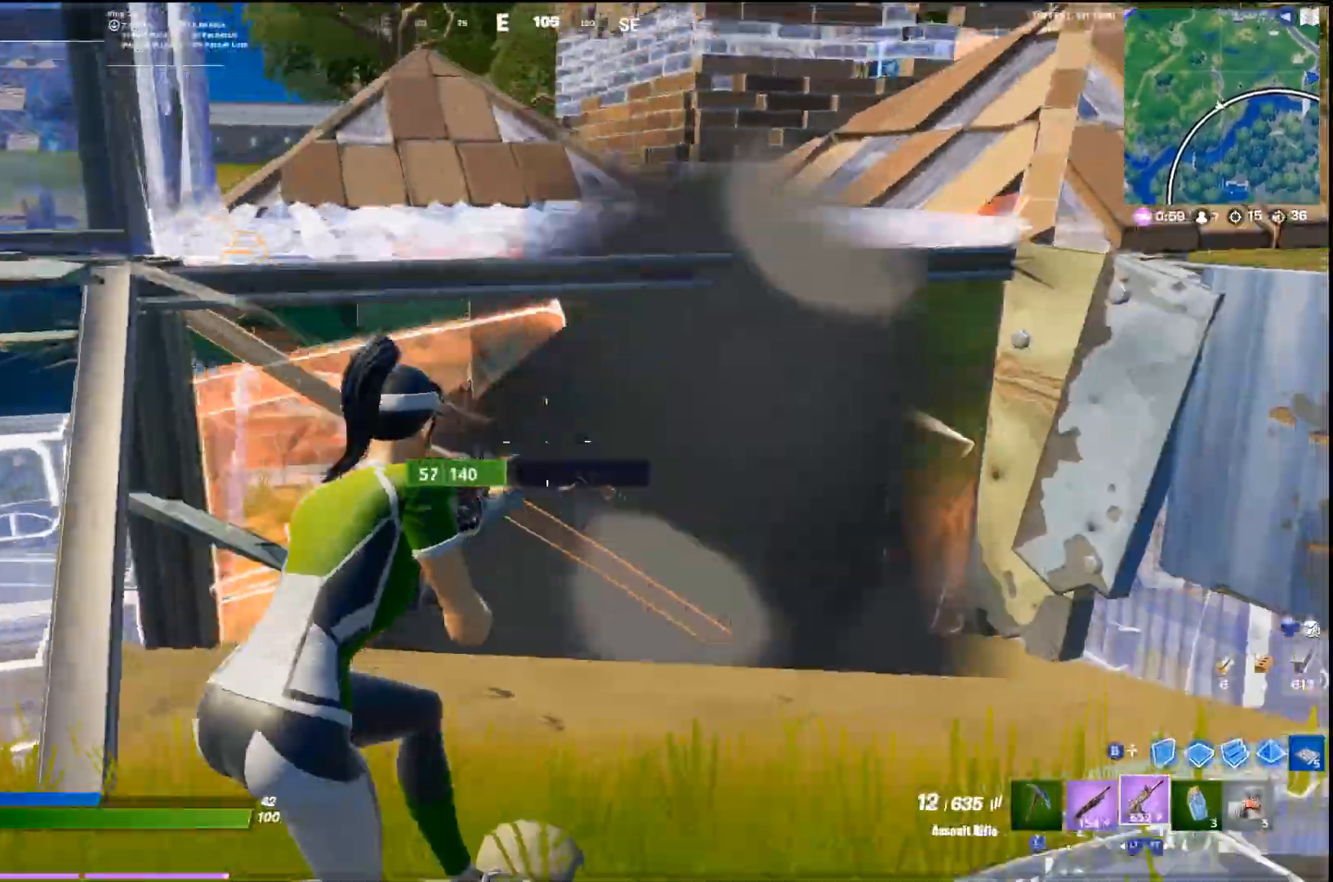
{"buttons": ["R1"], "left_stick": "up-right", "right_stick": "left", "events": [[200, "left_stick", "up"], [400, "left_stick", "up-right"], [467, "right_stick", "left"]]}
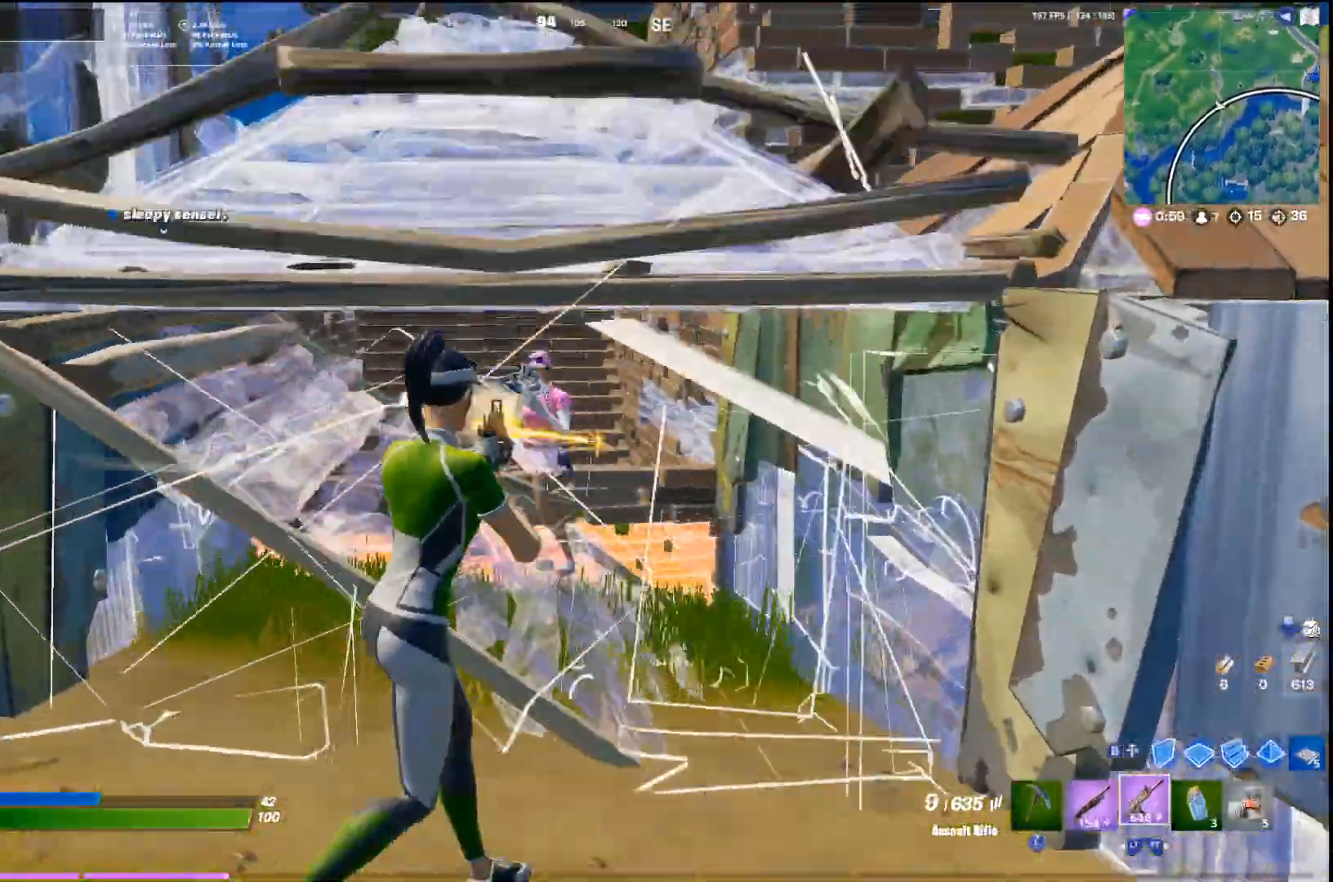
{"buttons": ["R1"], "left_stick": "left", "right_stick": "center", "events": [[100, "left_stick", "down-right"], [233, "left_stick", "down-left"], [300, "left_stick", "left"], [300, "right_stick", "center"]]}
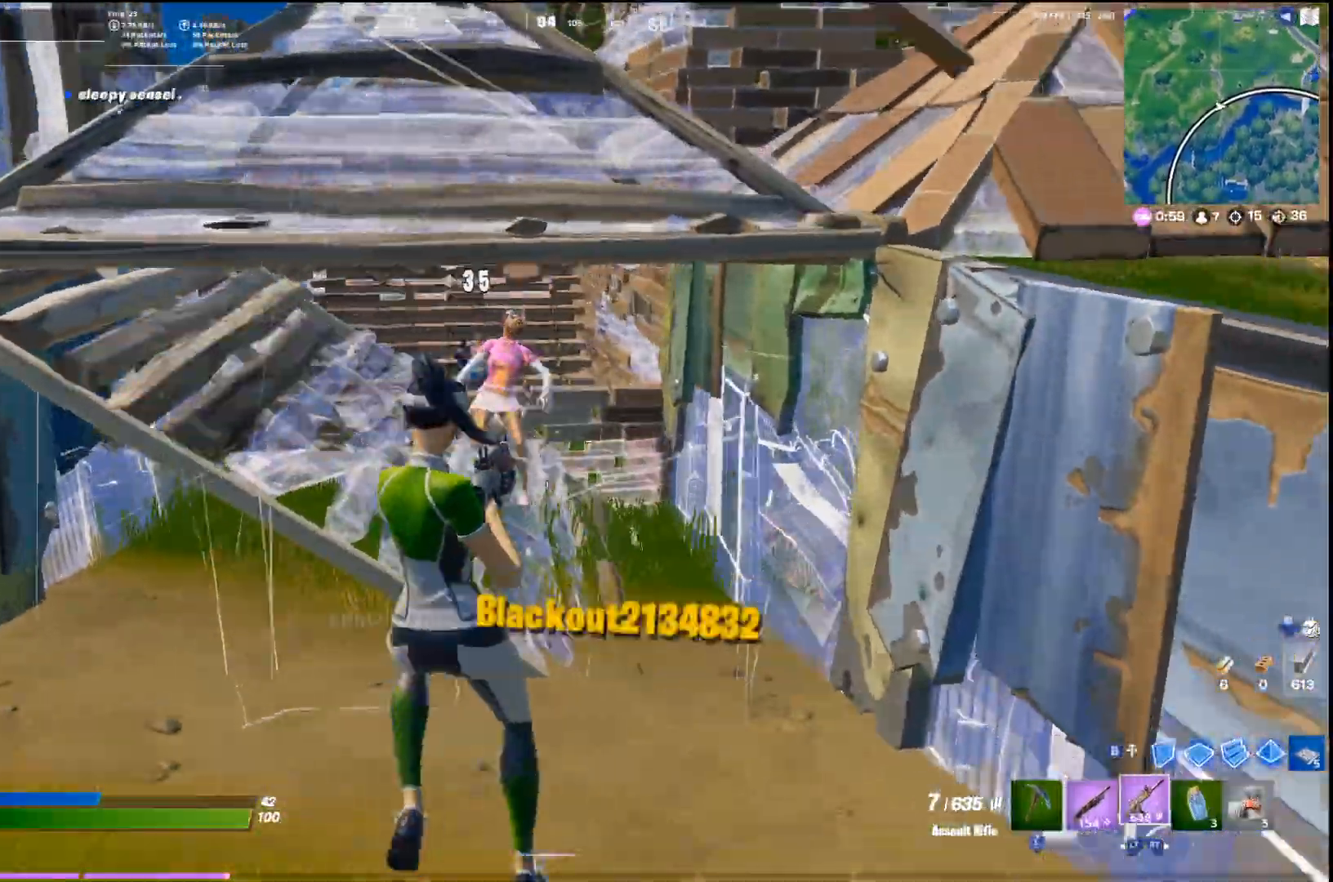
{"buttons": [], "left_stick": "left", "right_stick": "center", "events": [[33, "L2", "down"], [33, "R1", "up"], [133, "L2", "up"]]}